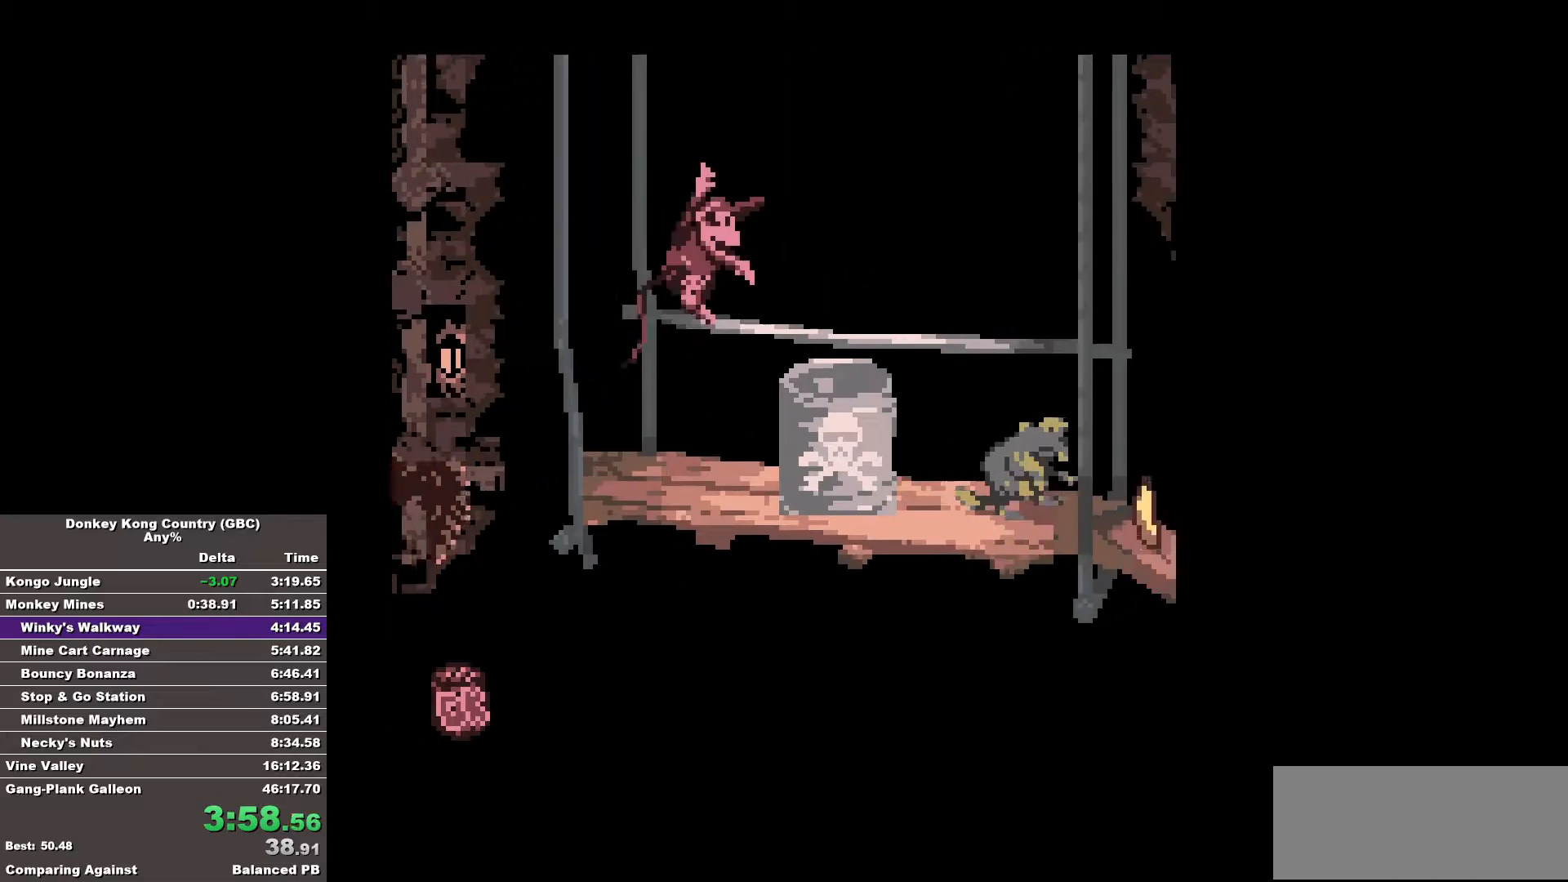
Gameplay with a controller (Nintendo layout); each line is a JSON object with the inputs held at the frame after it. "events" lists button and stick changes between this image and that frame as [ms after this image, input, new state], when the widget could be followed in between. Not read: A DPAD_DOWN L3 R3.
{"buttons": [], "events": [[400, "B", "up"], [500, "DPAD_RIGHT", "up"]]}
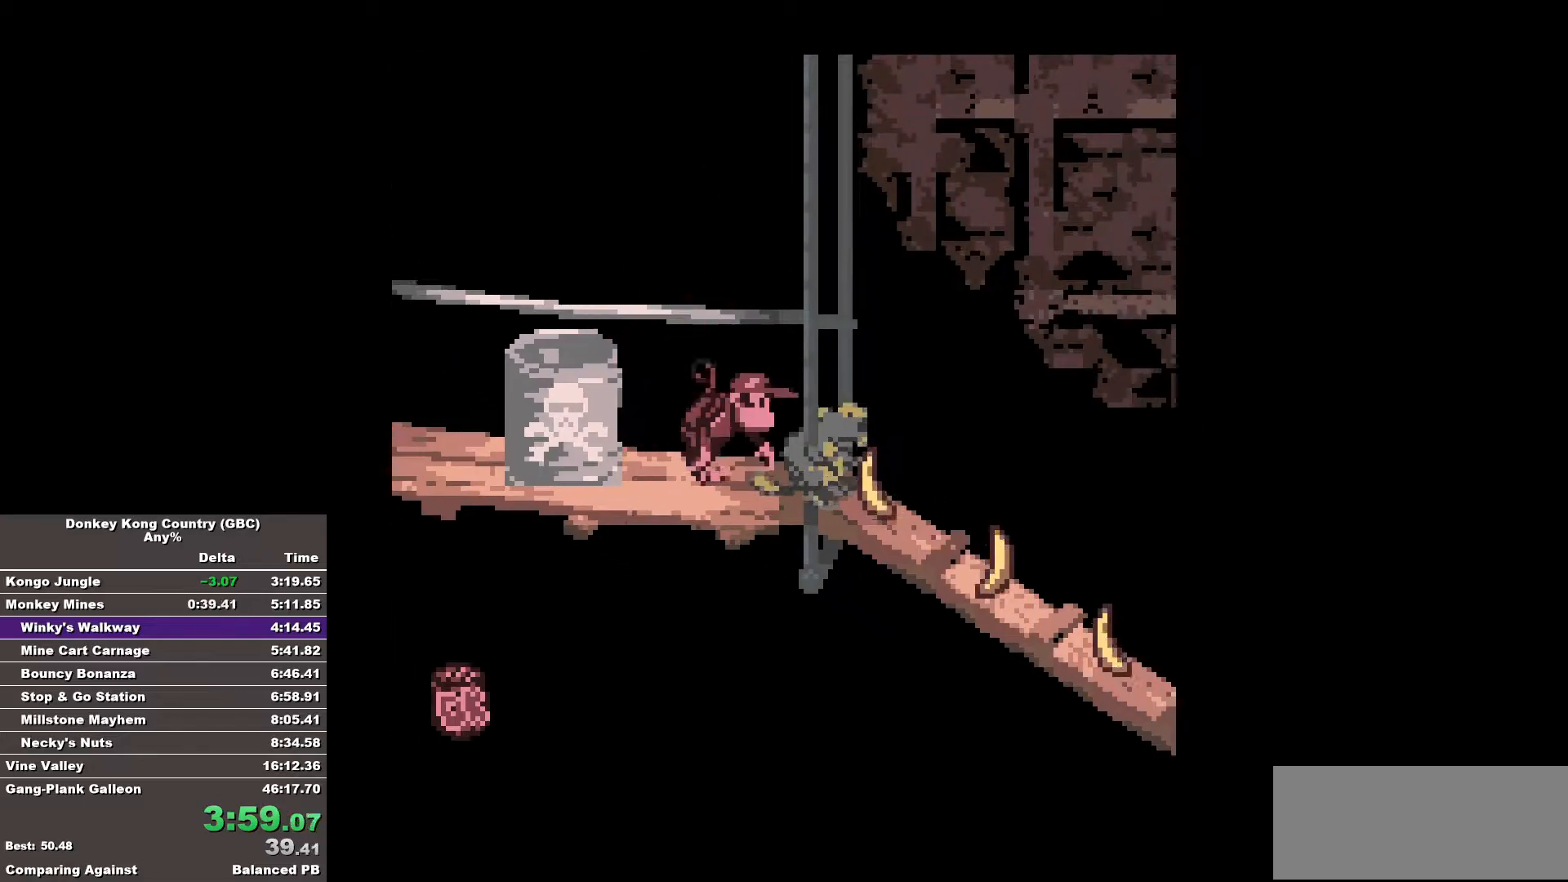
{"buttons": ["B", "DPAD_RIGHT"], "events": [[50, "DPAD_RIGHT", "down"], [83, "B", "down"]]}
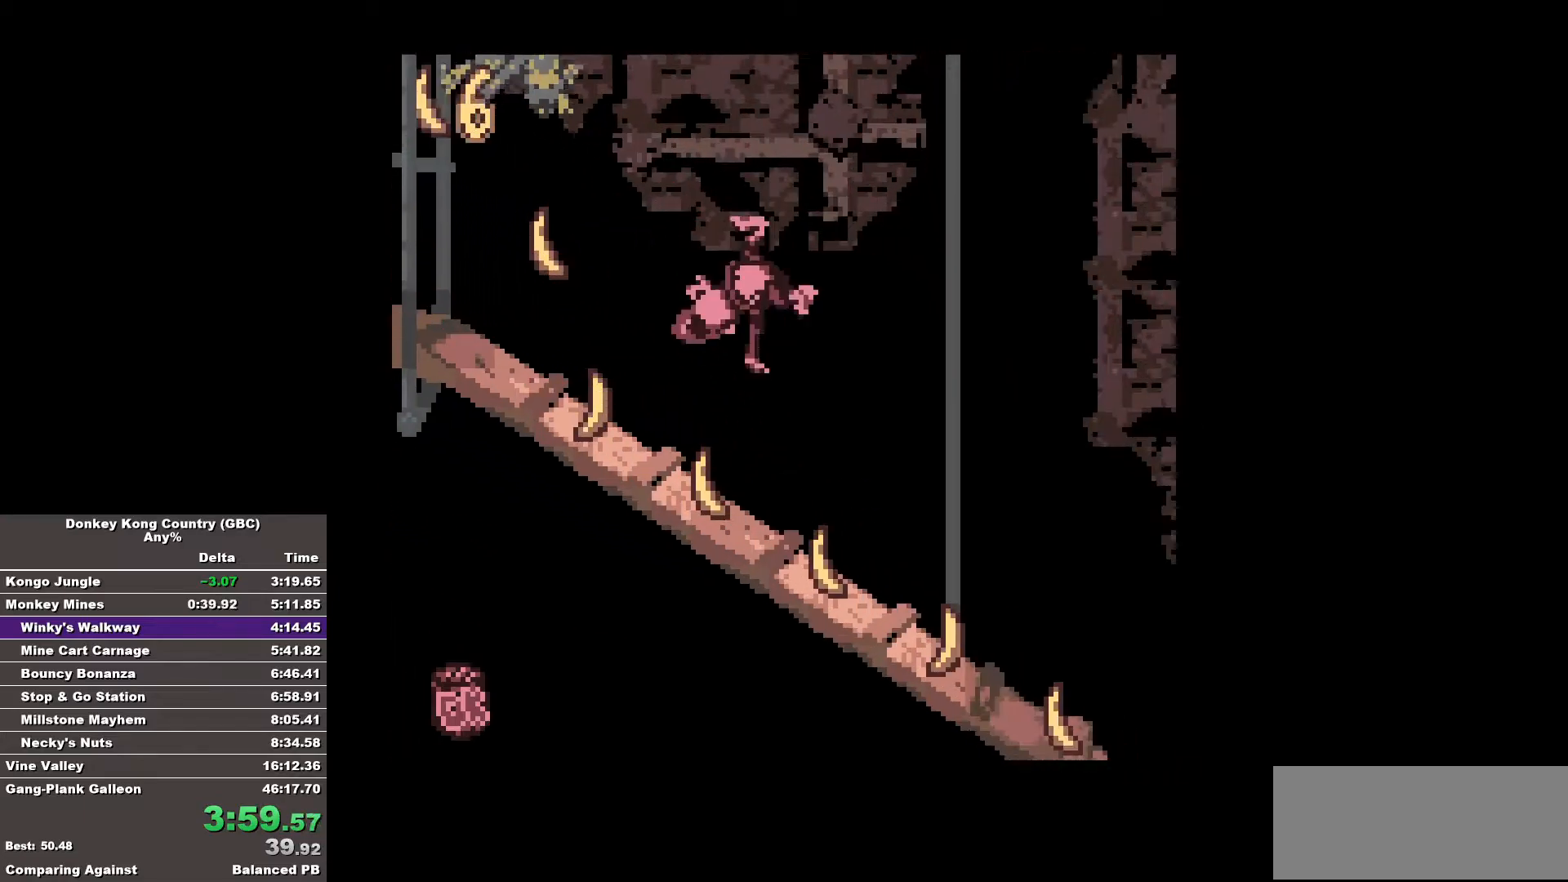
{"buttons": ["B", "DPAD_RIGHT"], "events": []}
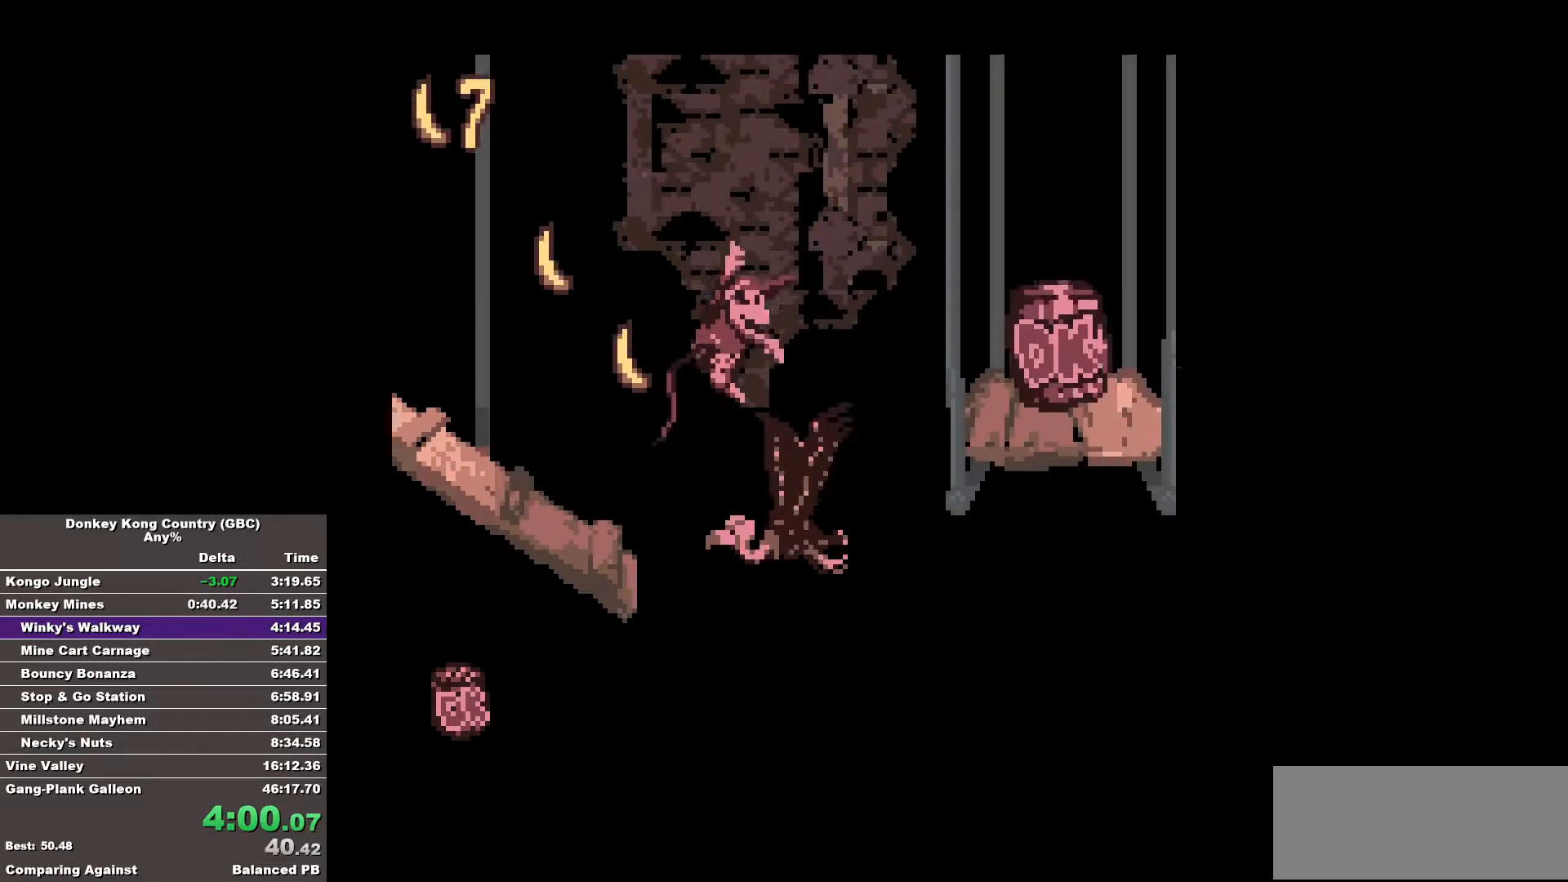
{"buttons": ["B", "DPAD_RIGHT"], "events": []}
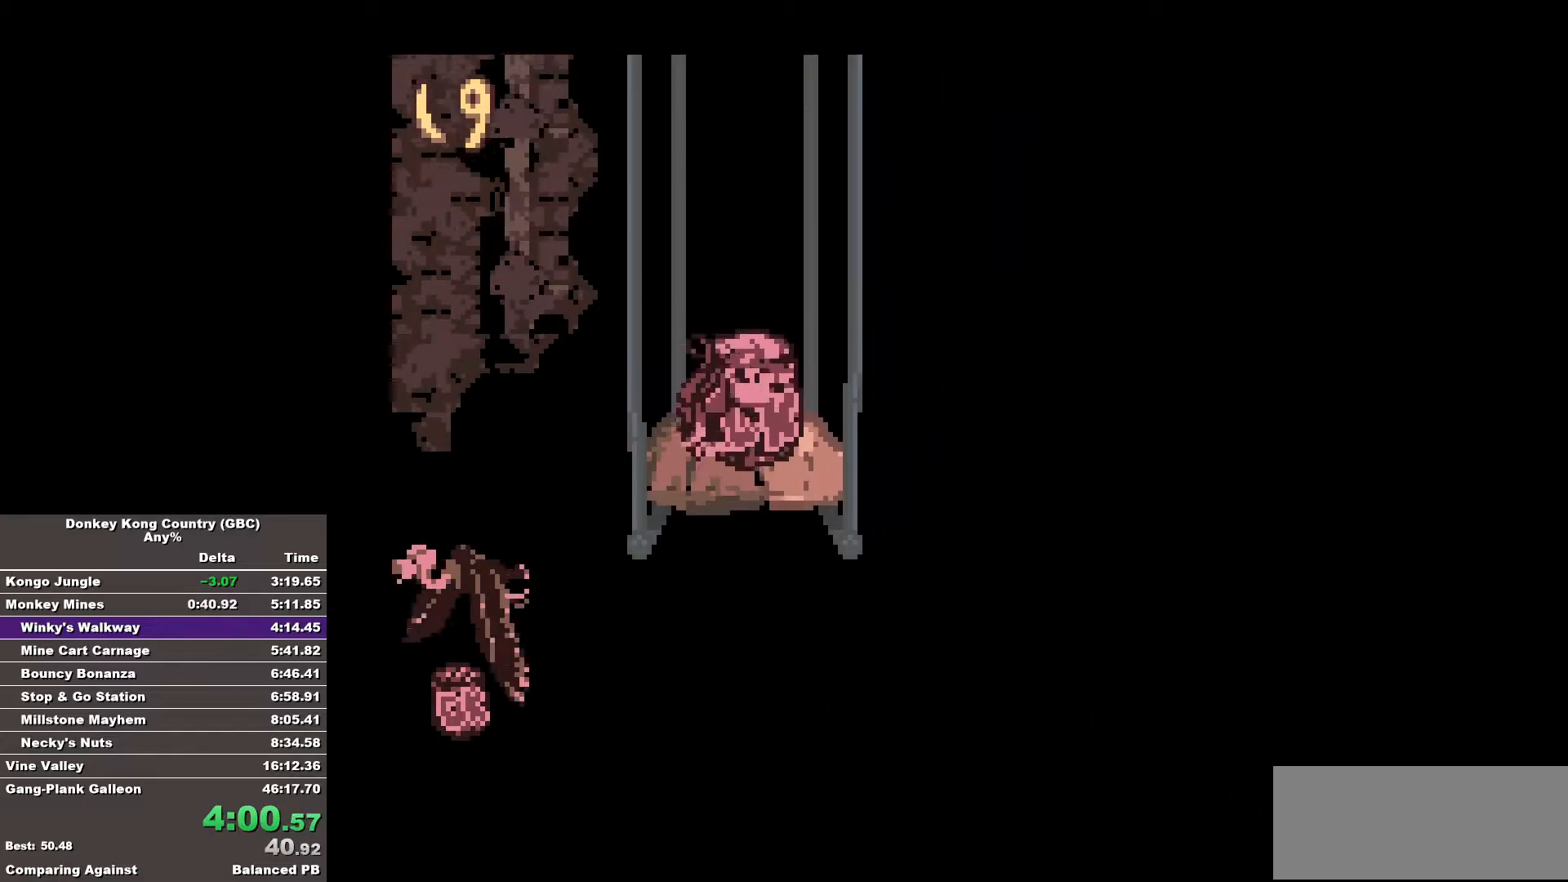
{"buttons": ["B", "DPAD_RIGHT"], "events": [[50, "B", "up"], [100, "B", "down"]]}
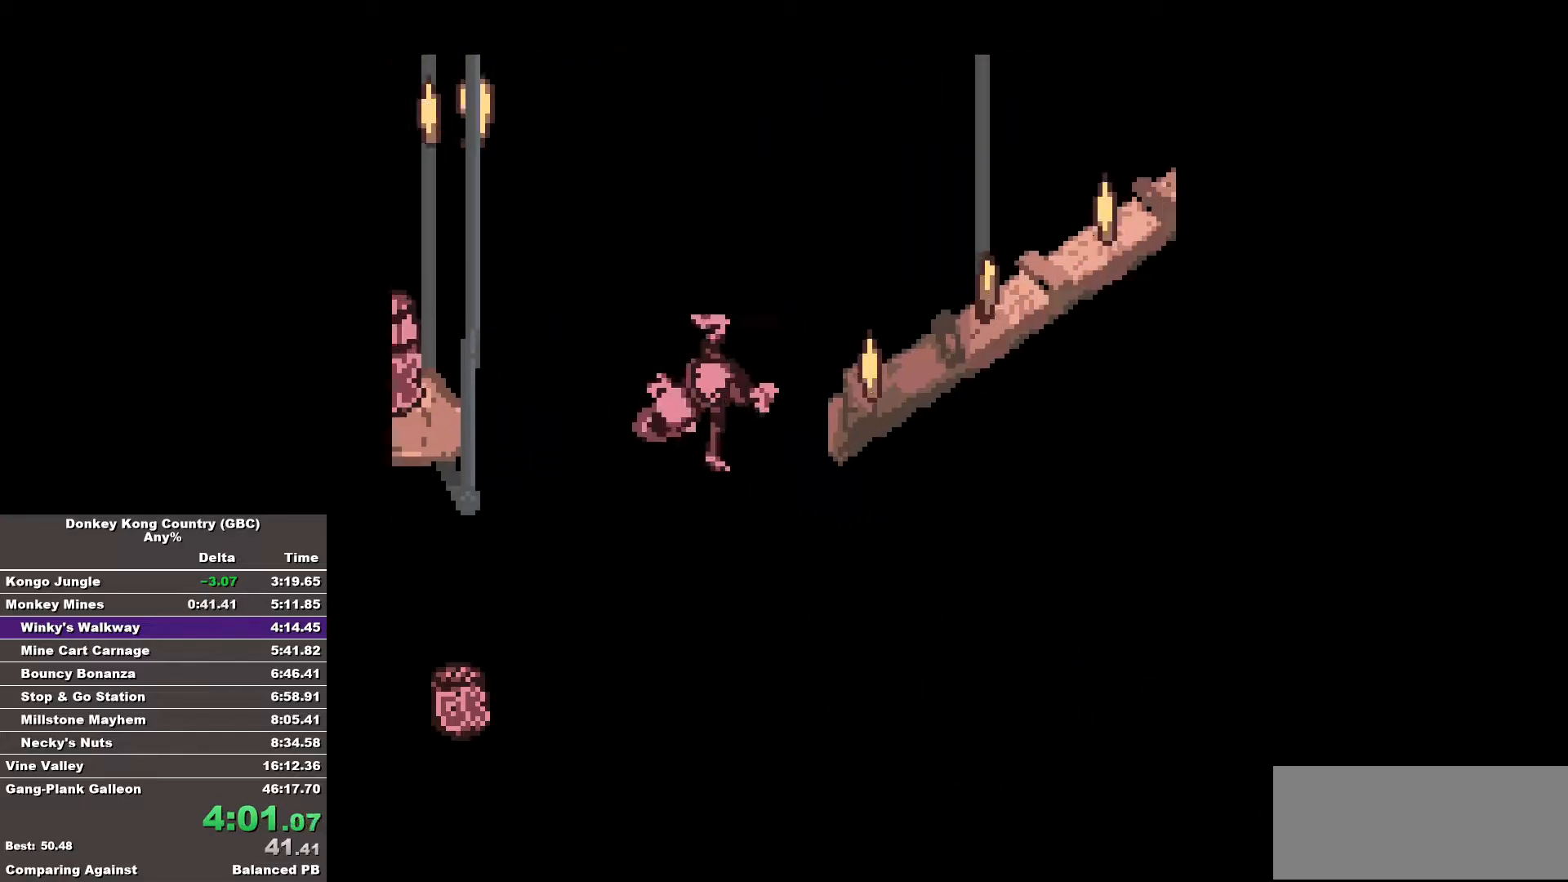
{"buttons": ["DPAD_RIGHT"], "events": [[433, "B", "up"]]}
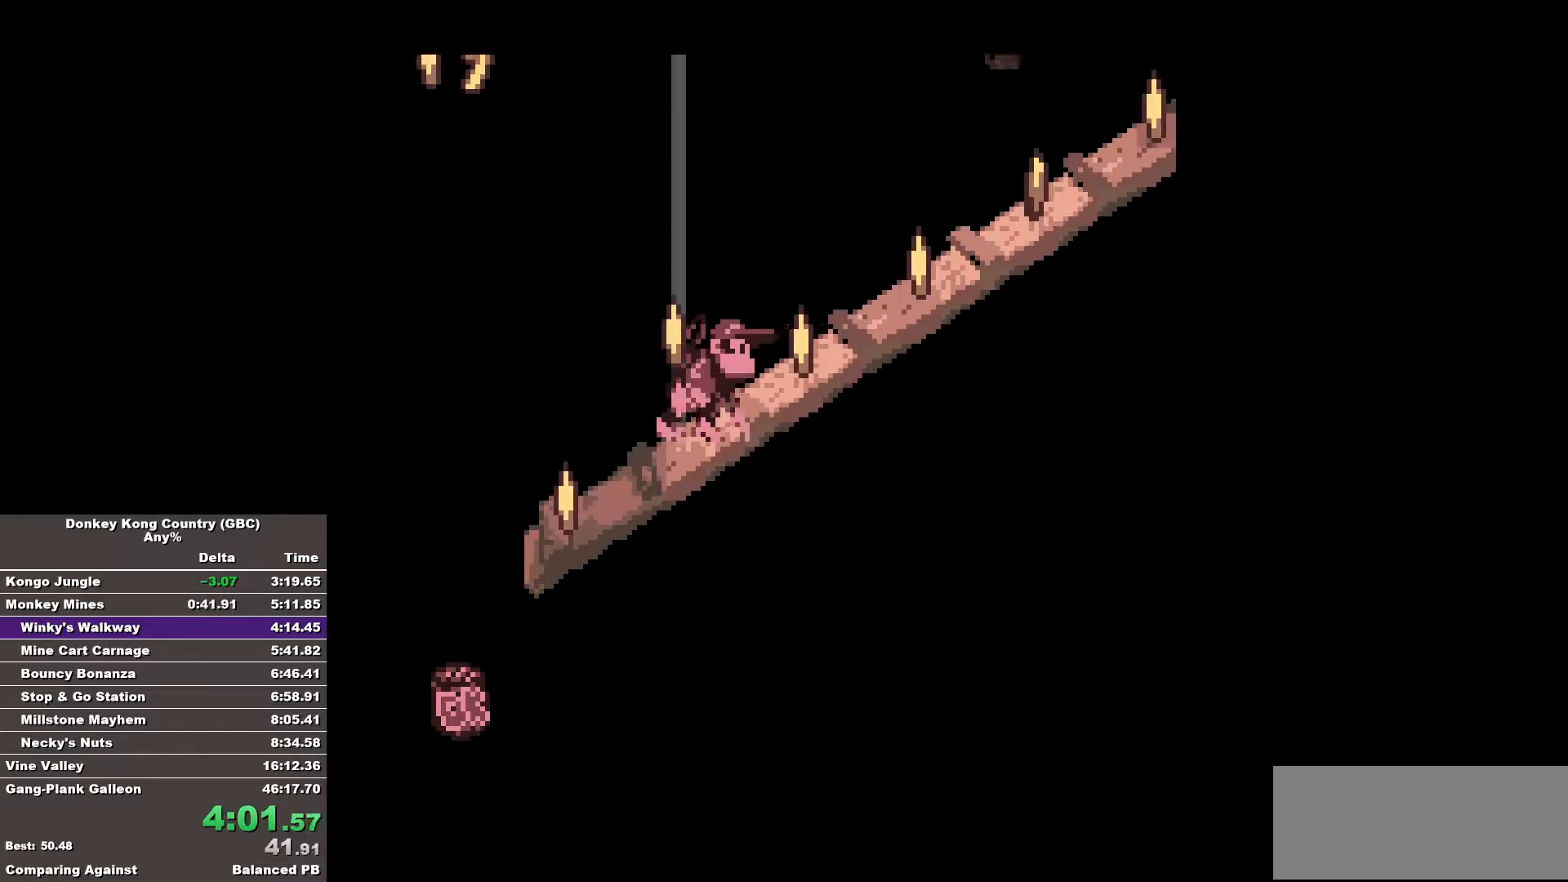
{"buttons": ["B", "DPAD_RIGHT"], "events": [[33, "B", "down"]]}
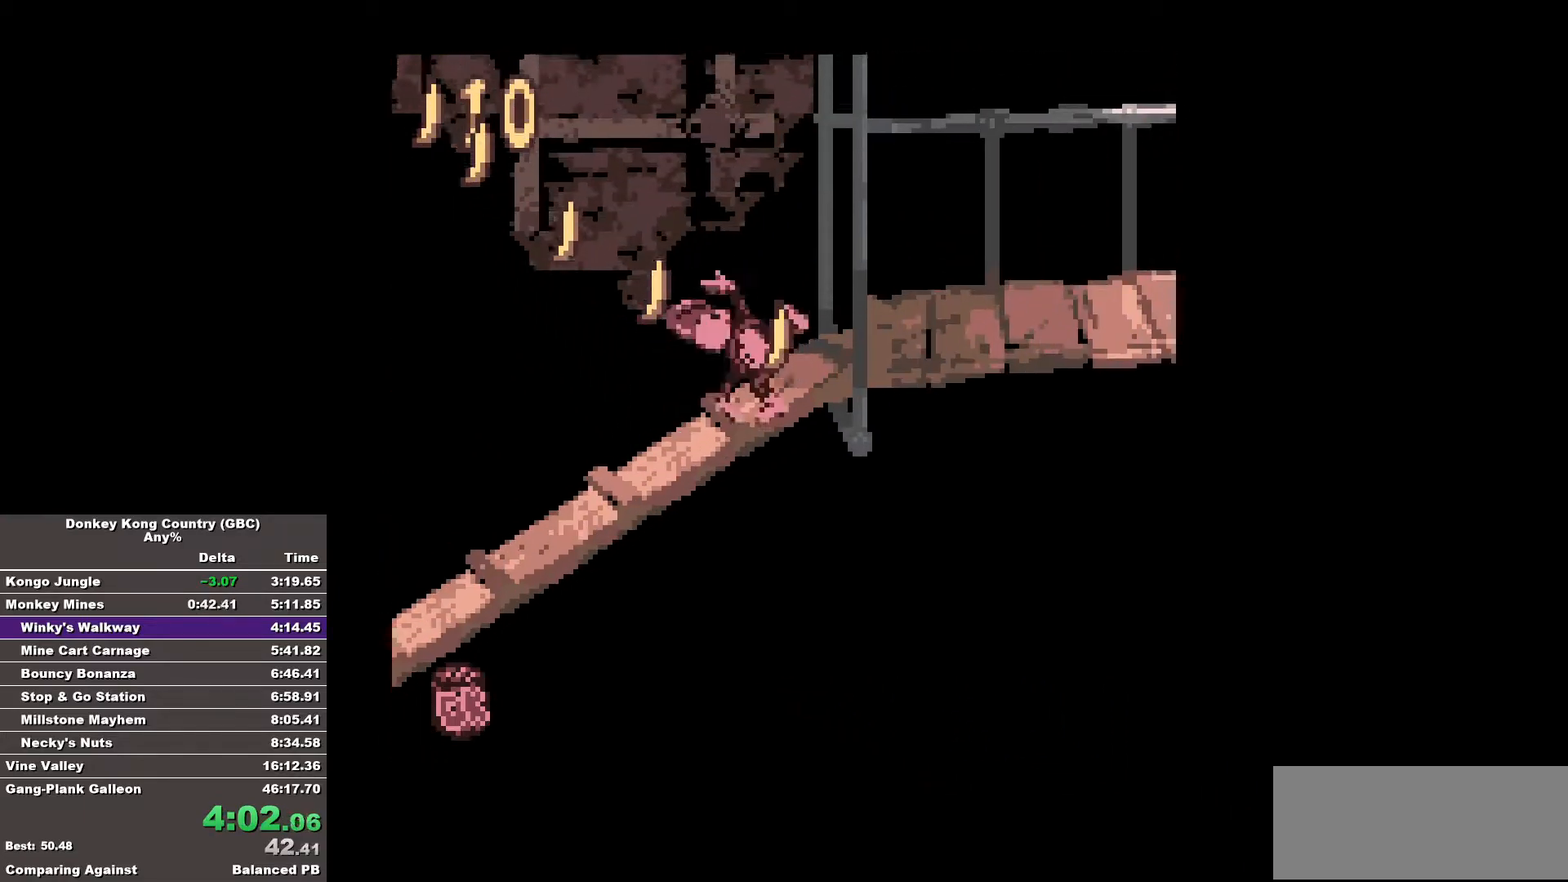
{"buttons": ["B", "DPAD_RIGHT"], "events": []}
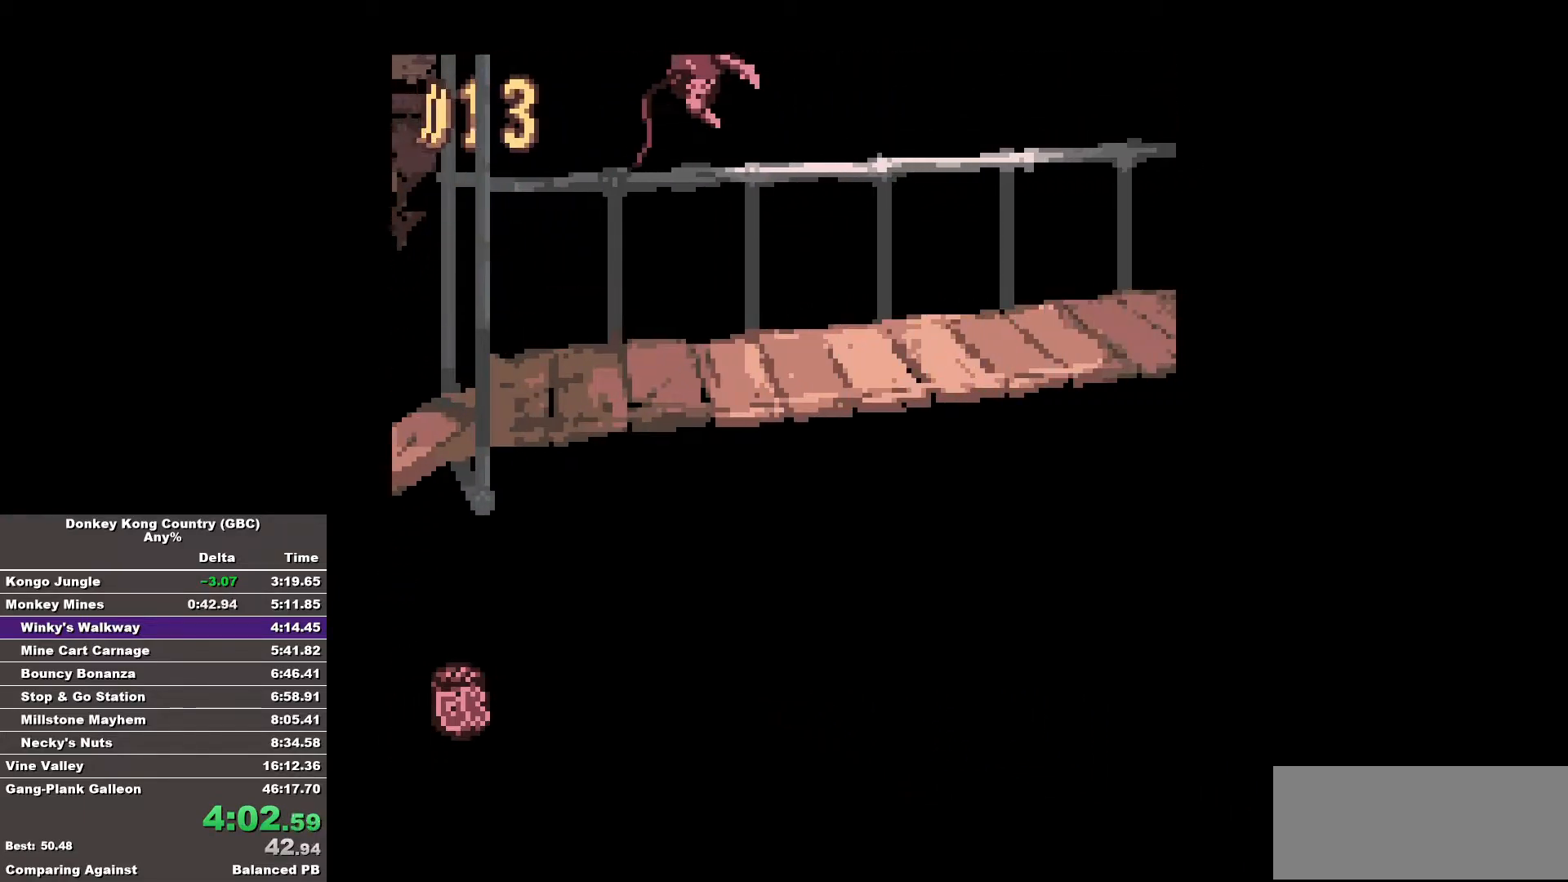
{"buttons": ["B", "DPAD_RIGHT"], "events": [[200, "B", "up"], [250, "B", "down"]]}
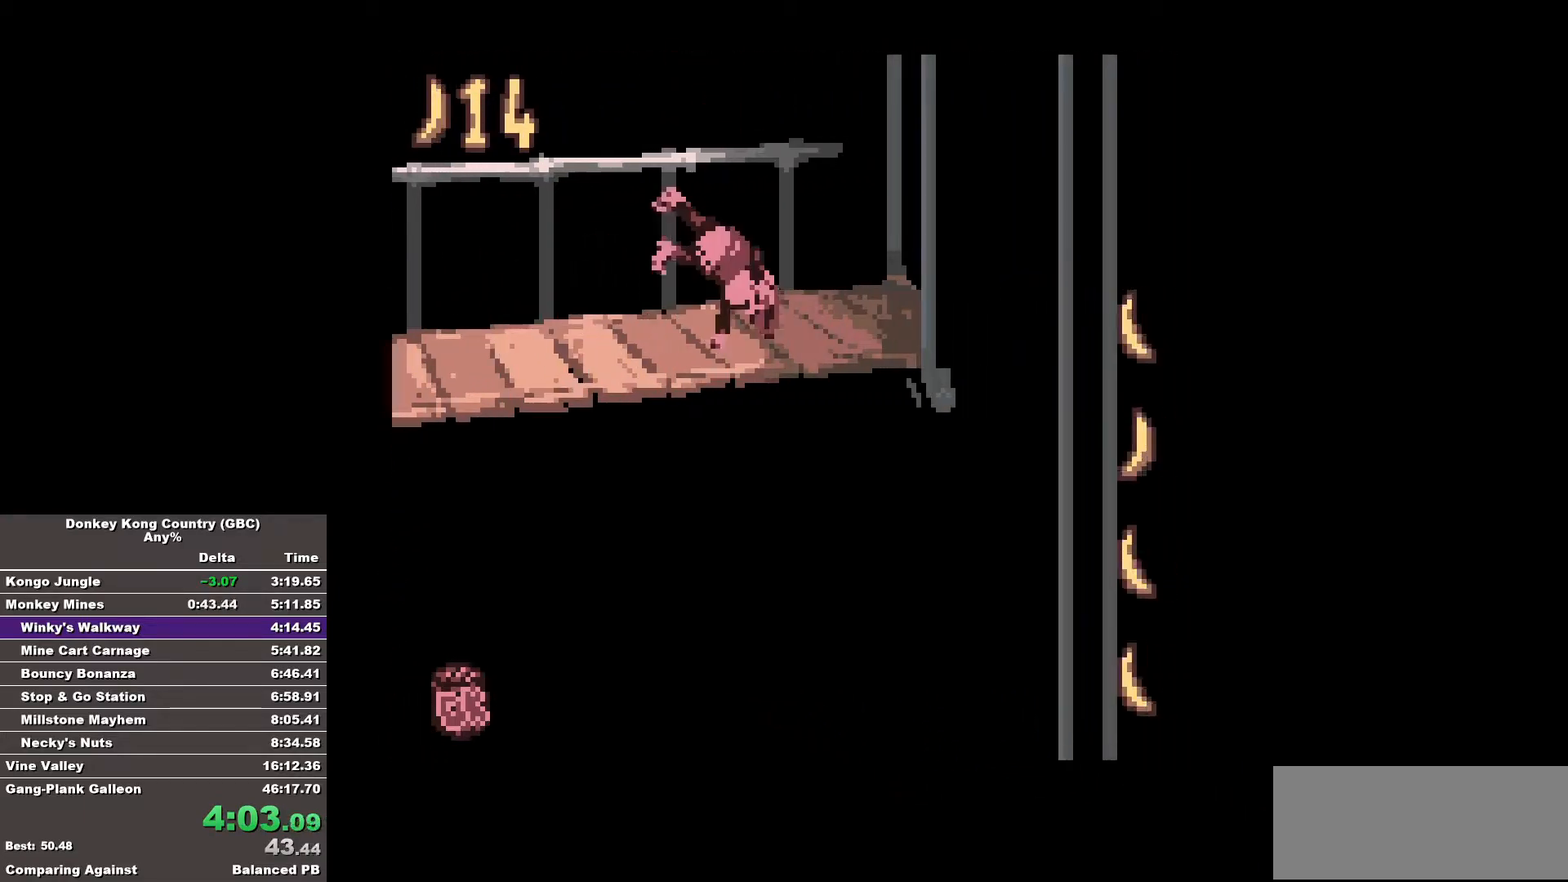
{"buttons": ["B", "DPAD_RIGHT"], "events": []}
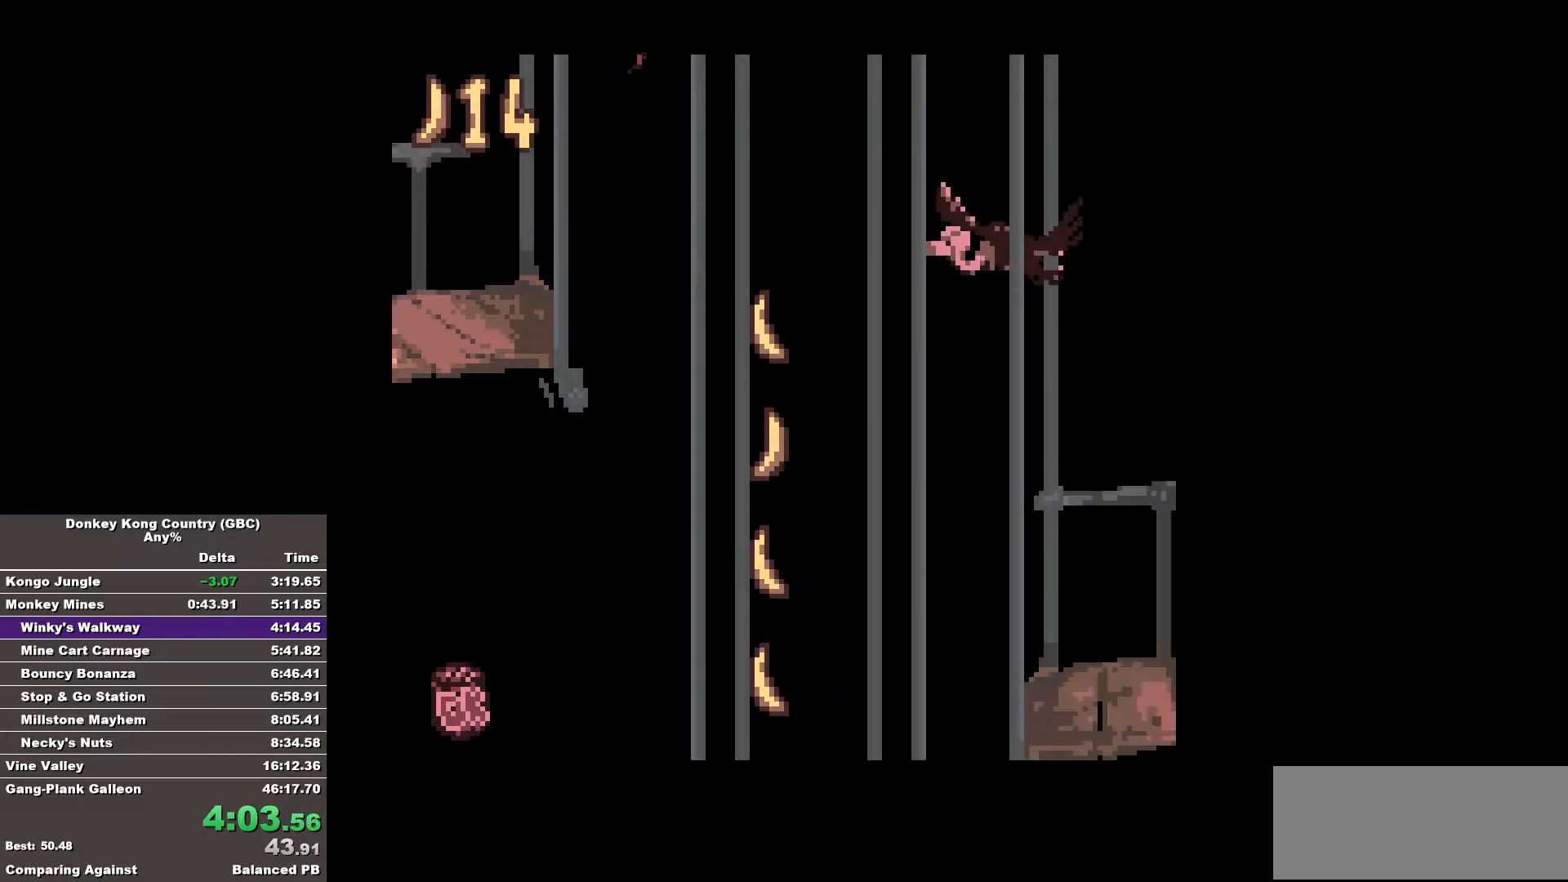
{"buttons": ["B", "DPAD_RIGHT"], "events": []}
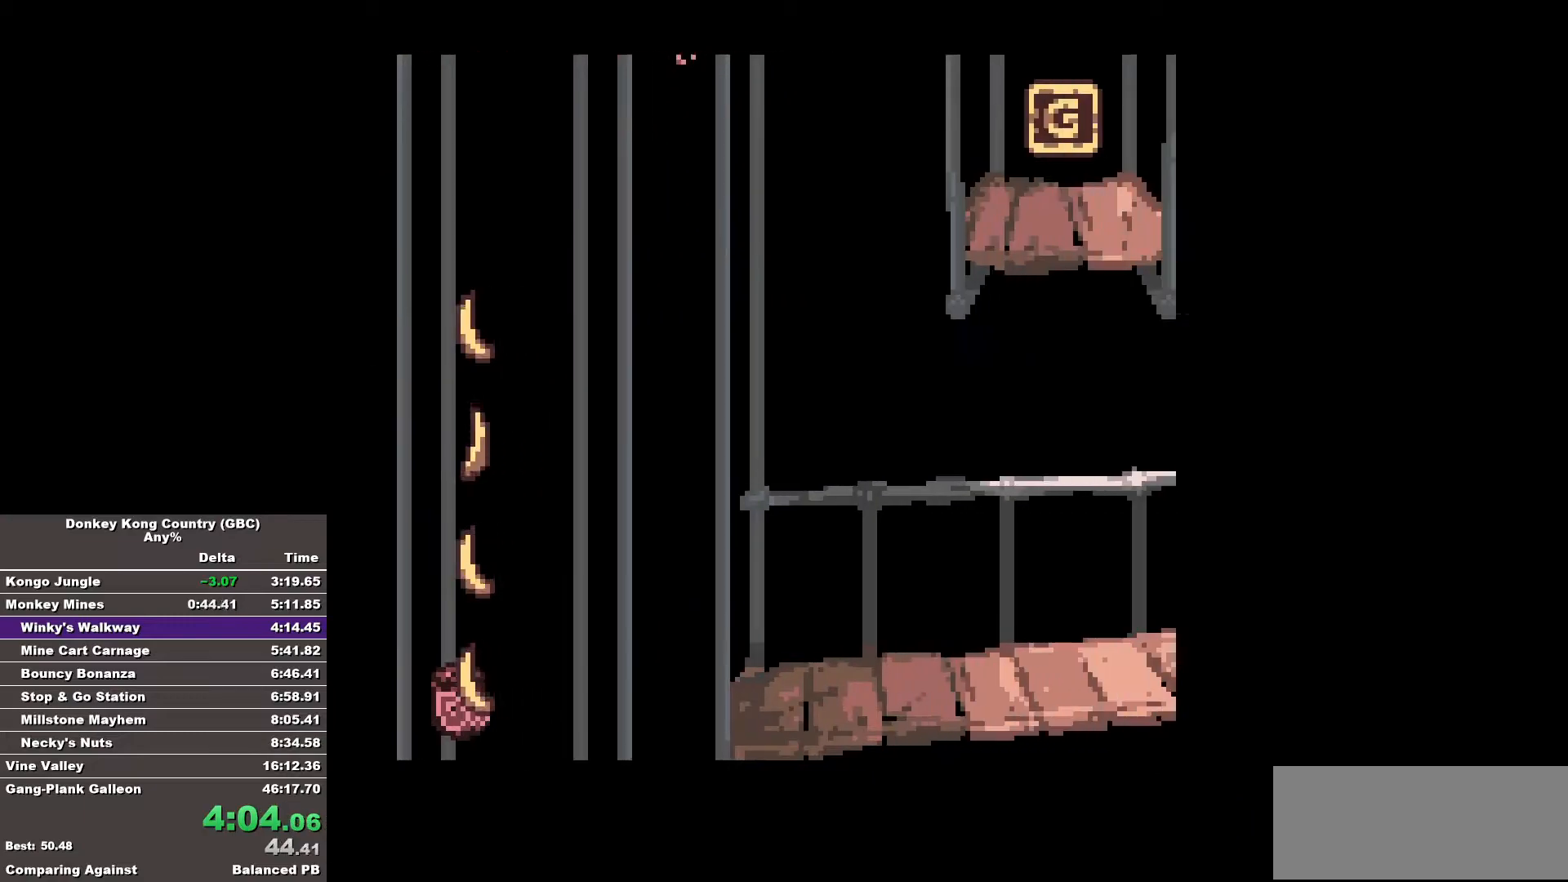
{"buttons": ["B", "DPAD_RIGHT"], "events": []}
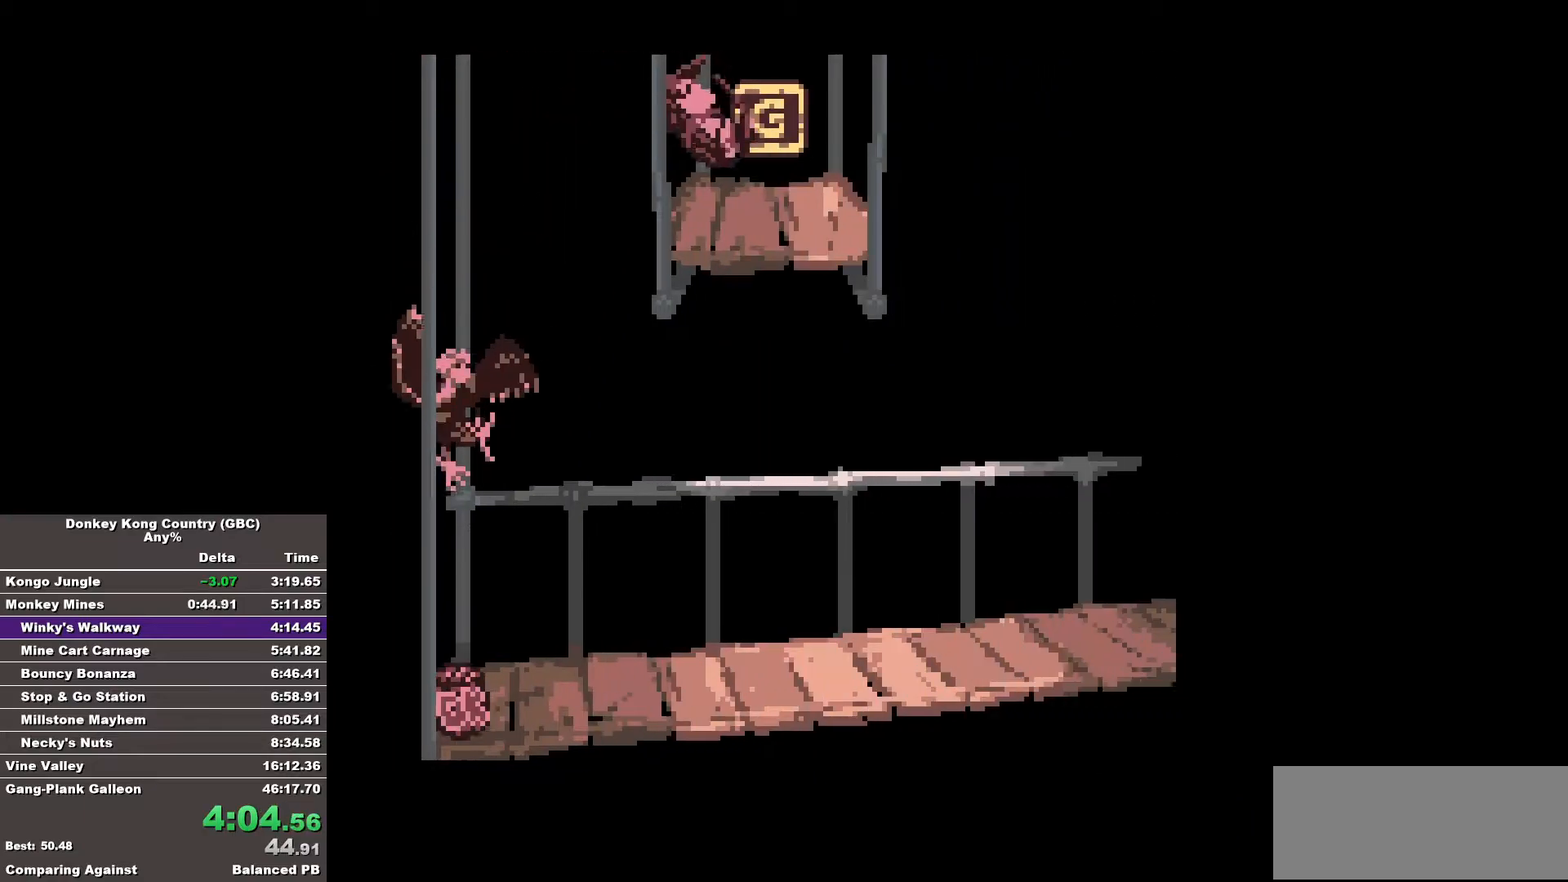
{"buttons": ["B", "DPAD_RIGHT"], "events": [[267, "B", "up"], [317, "B", "down"]]}
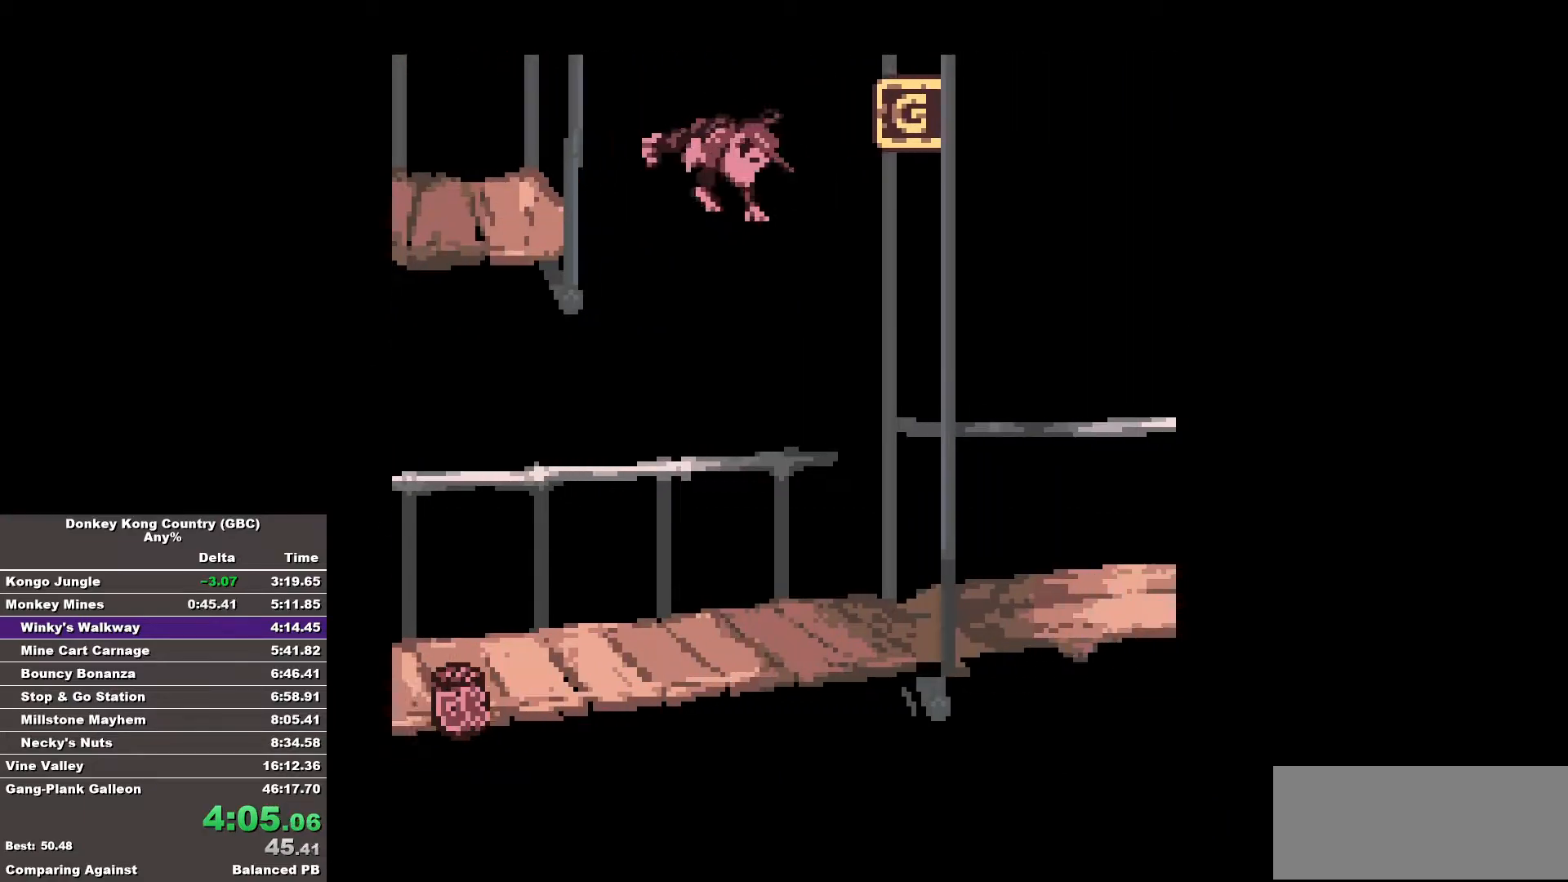
{"buttons": ["B", "DPAD_RIGHT"], "events": []}
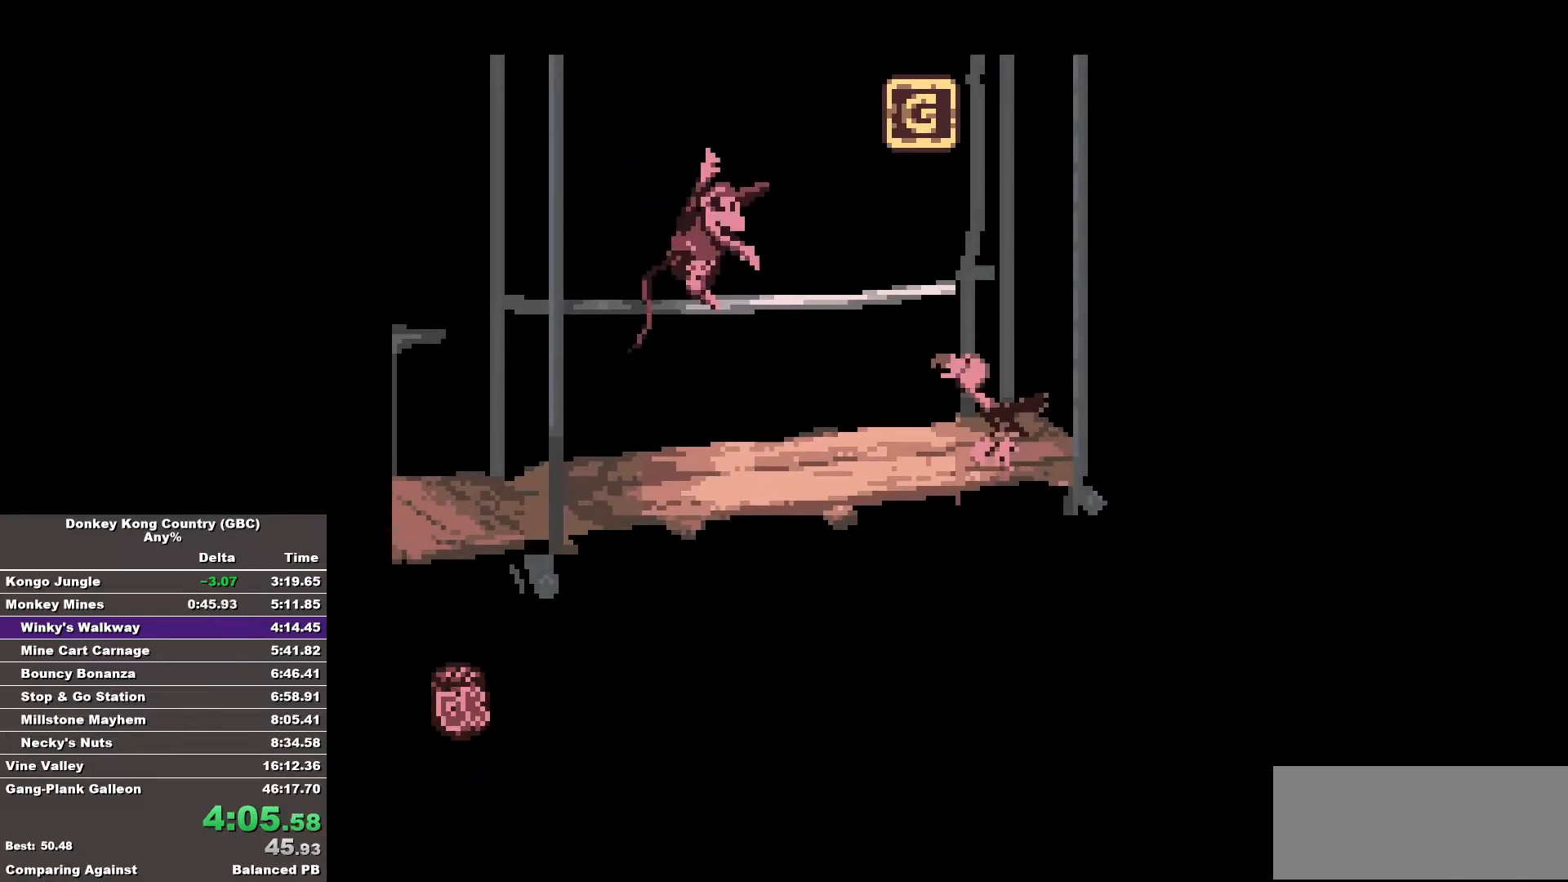
{"buttons": ["B", "DPAD_RIGHT"], "events": []}
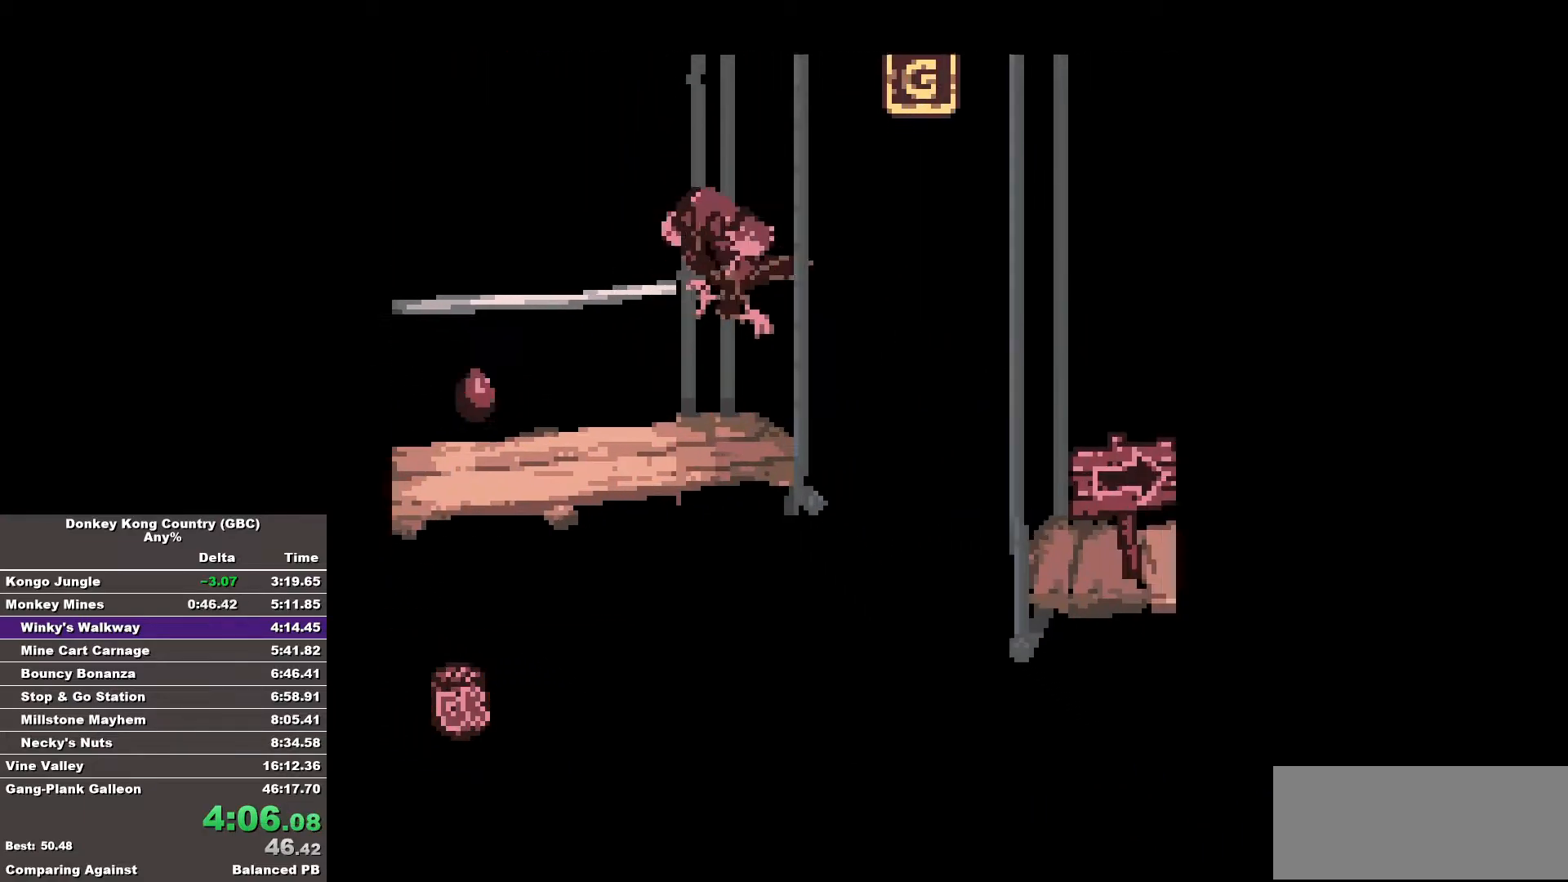
{"buttons": ["B", "DPAD_RIGHT"], "events": []}
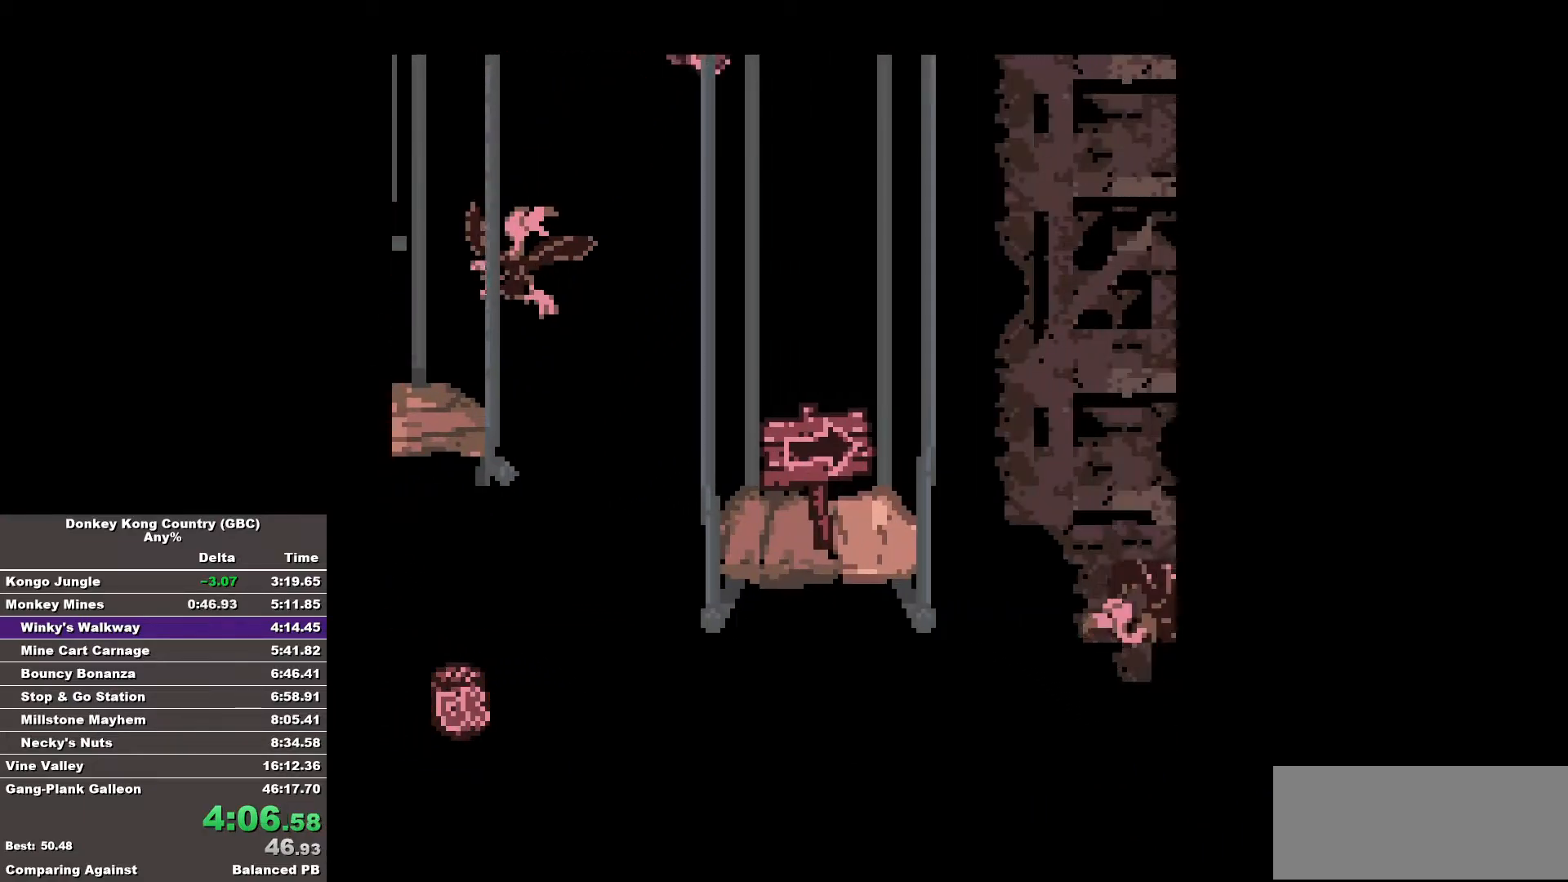
{"buttons": ["B", "DPAD_RIGHT"], "events": [[283, "B", "up"], [367, "B", "down"]]}
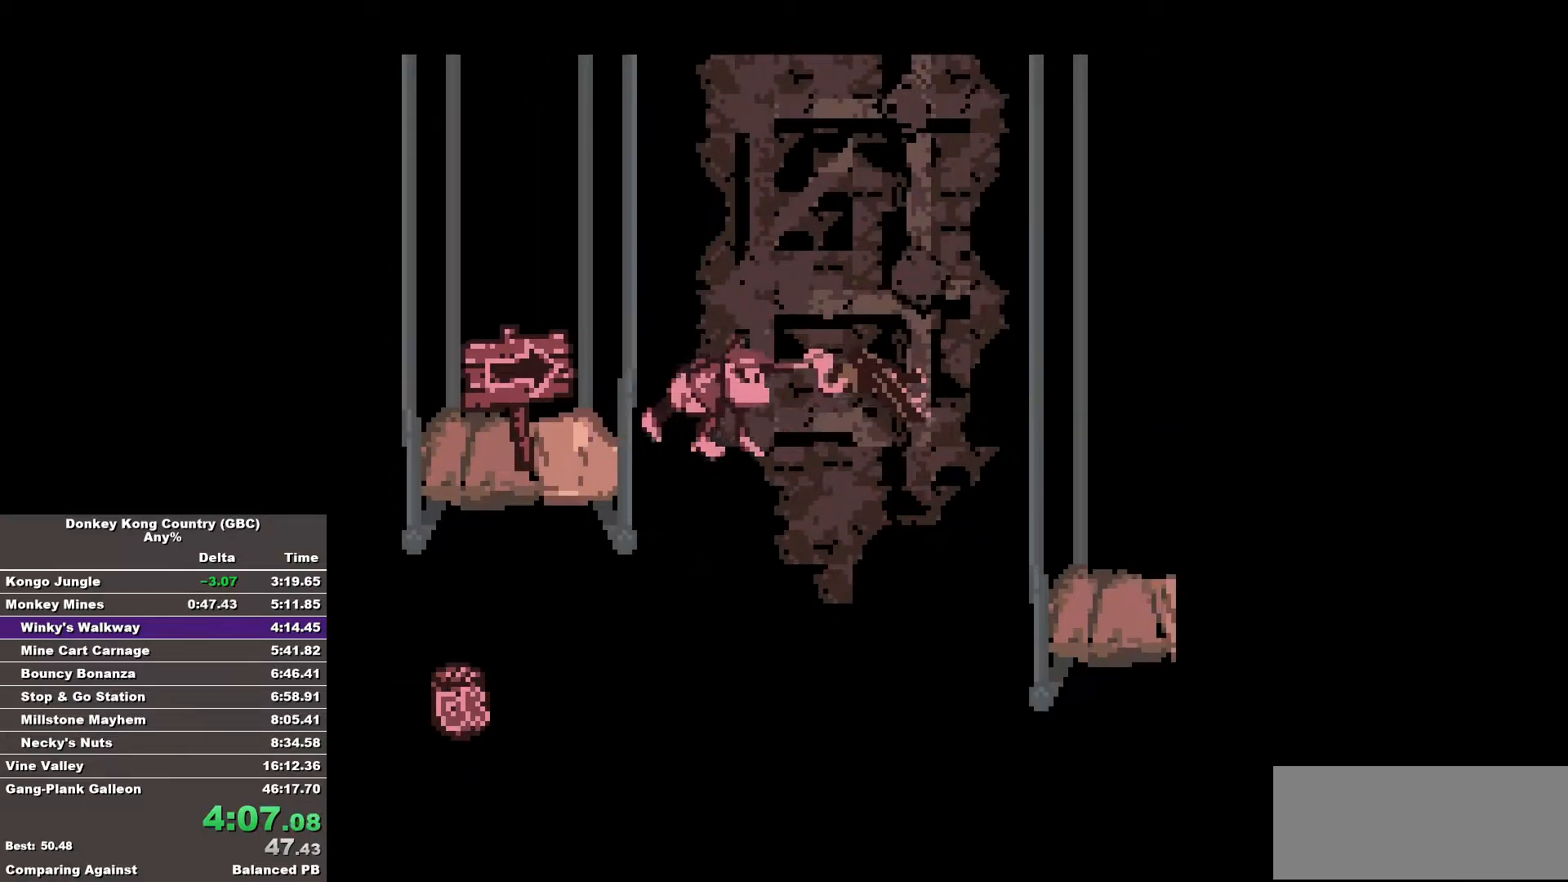
{"buttons": ["B", "DPAD_RIGHT"], "events": []}
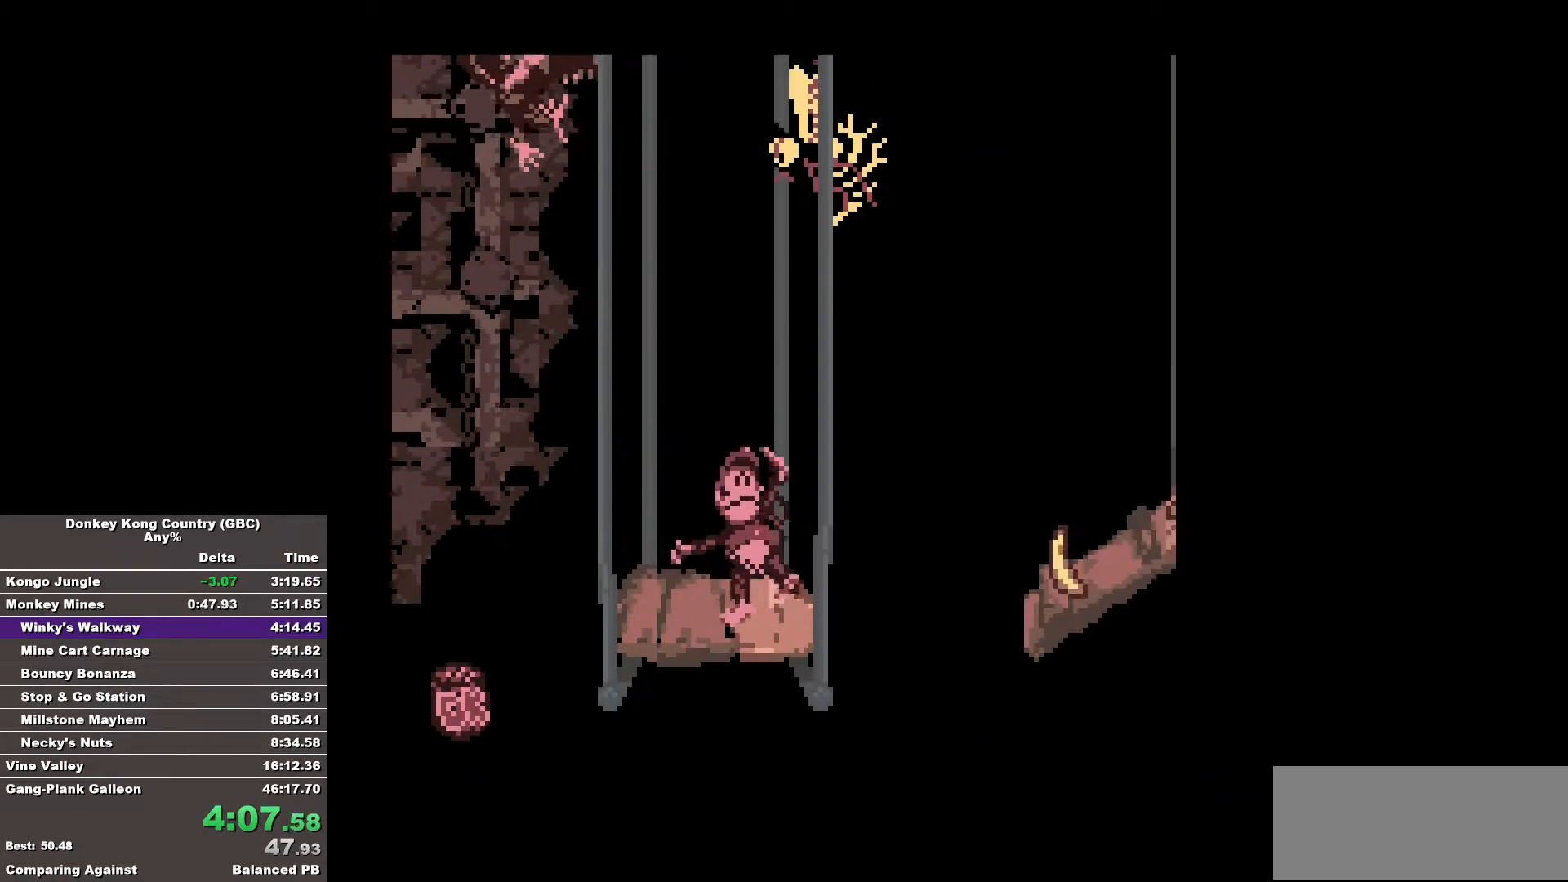
{"buttons": ["B", "DPAD_RIGHT"], "events": []}
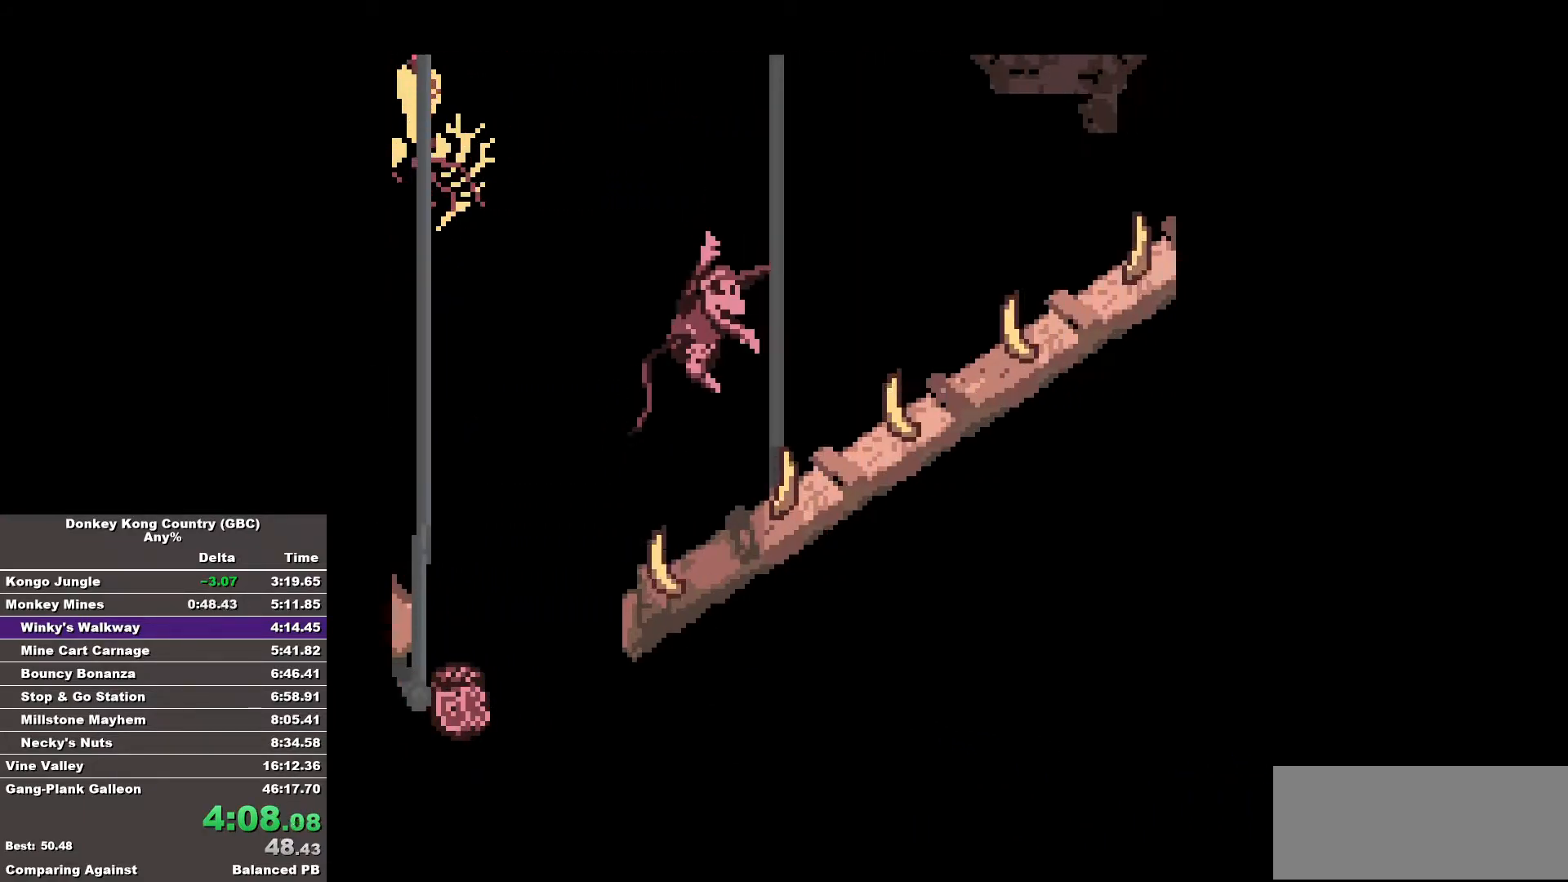
{"buttons": ["B", "DPAD_RIGHT"], "events": [[133, "B", "up"], [183, "B", "down"]]}
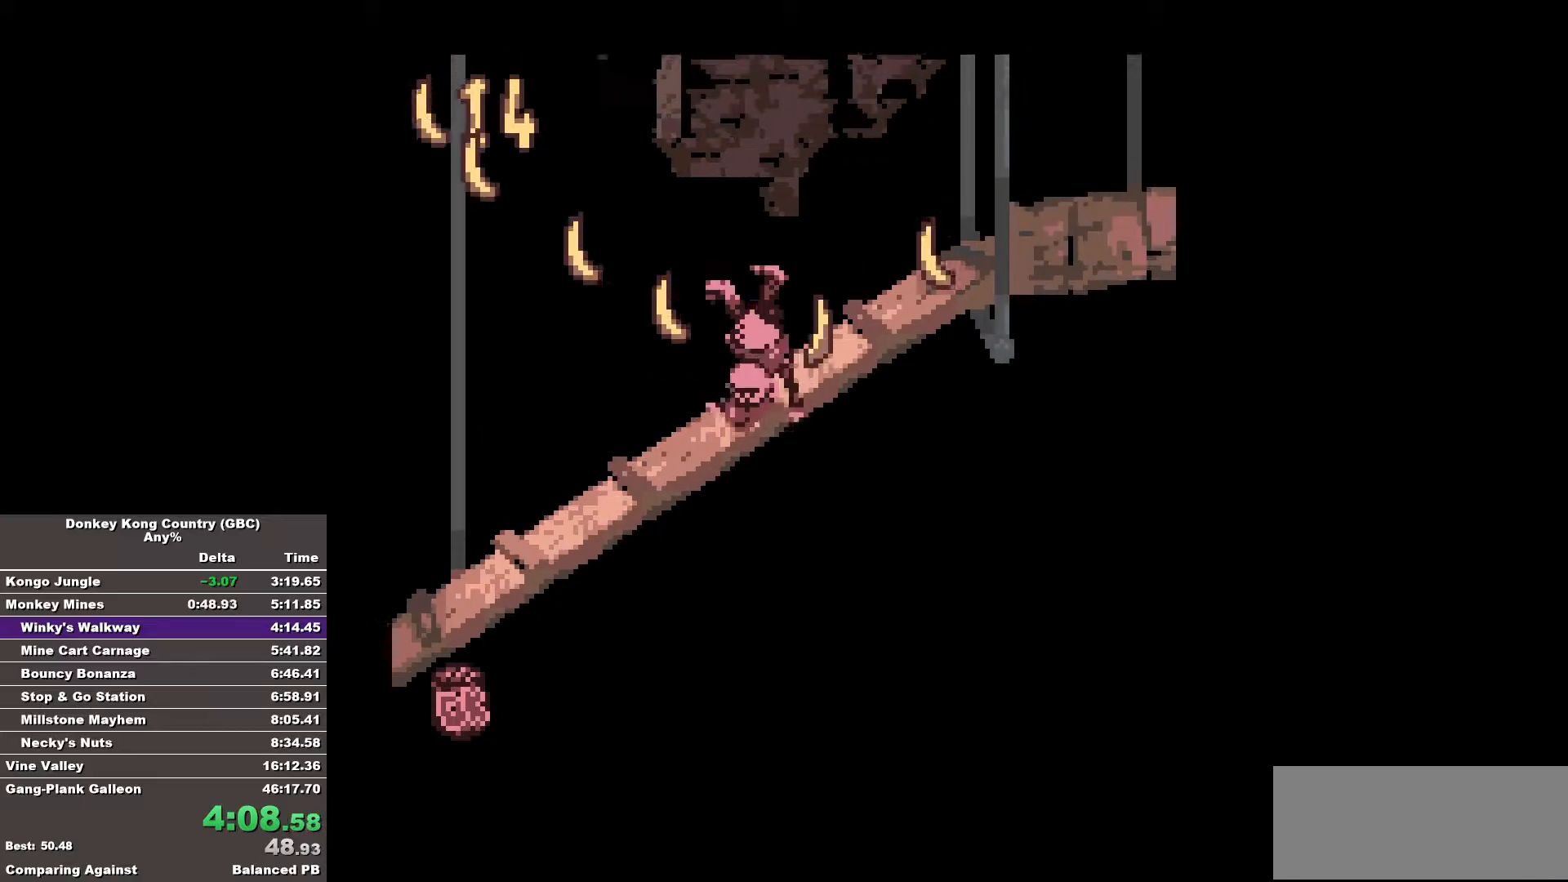
{"buttons": ["B", "DPAD_RIGHT"], "events": []}
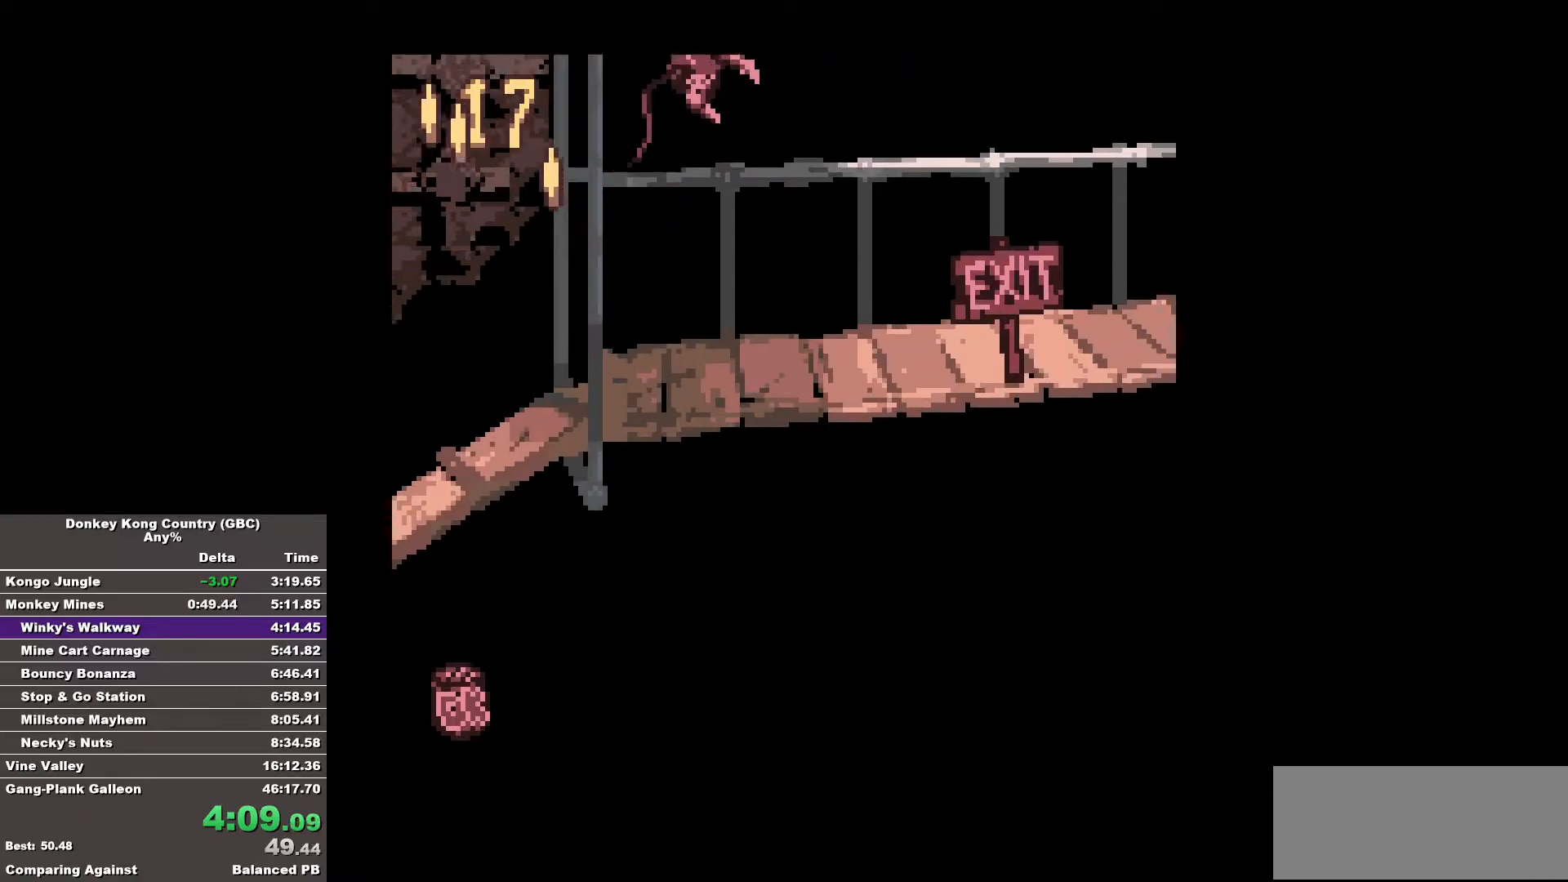
{"buttons": ["DPAD_RIGHT"], "events": [[317, "B", "up"], [400, "B", "down"], [500, "B", "up"]]}
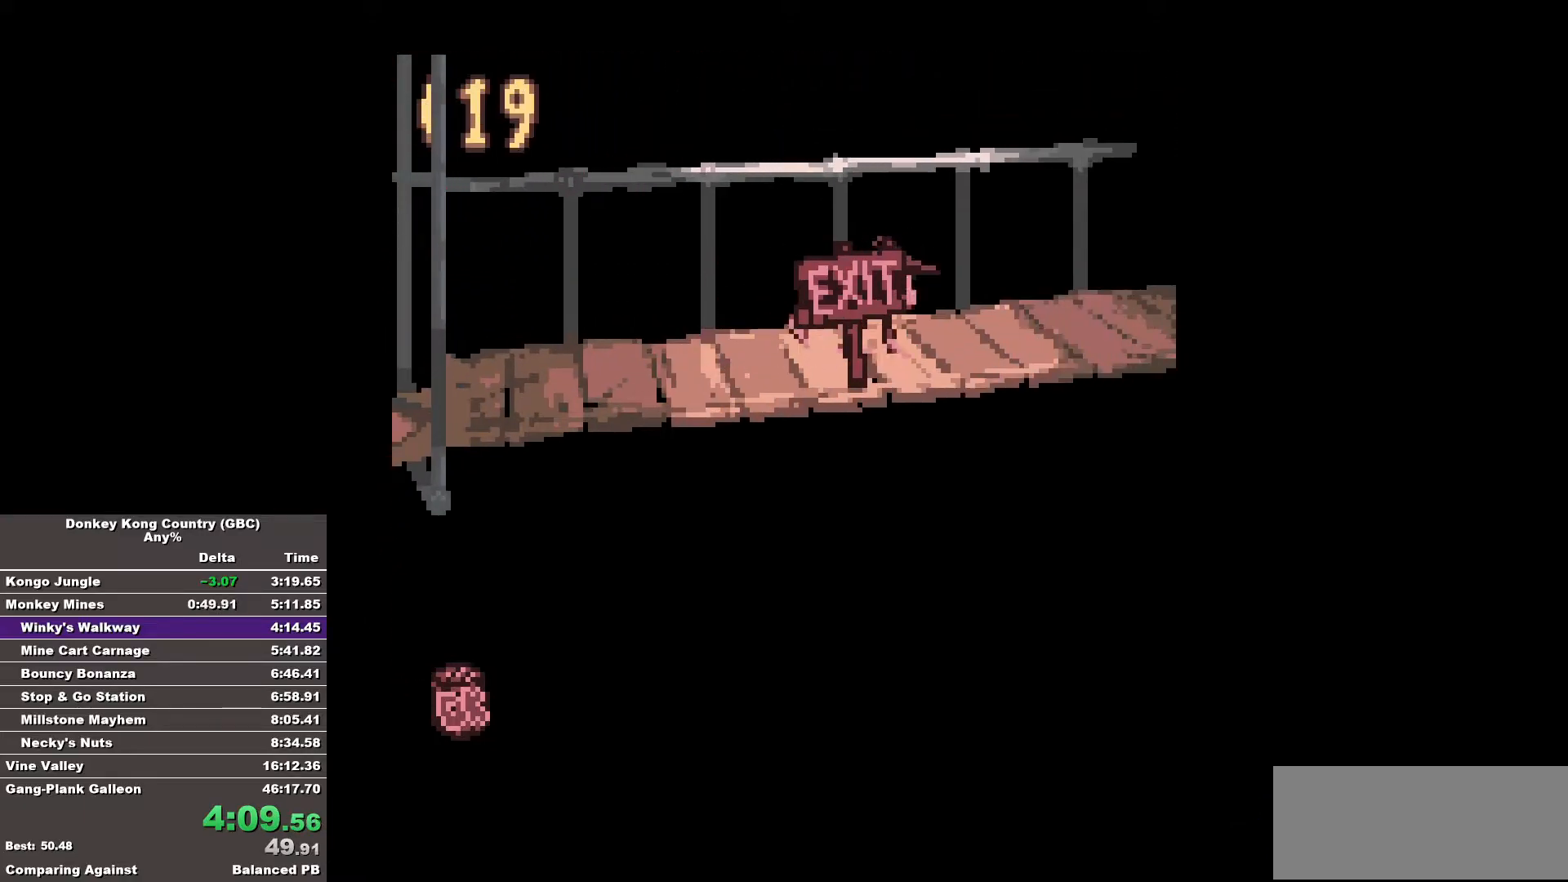
{"buttons": [], "events": [[467, "DPAD_RIGHT", "up"]]}
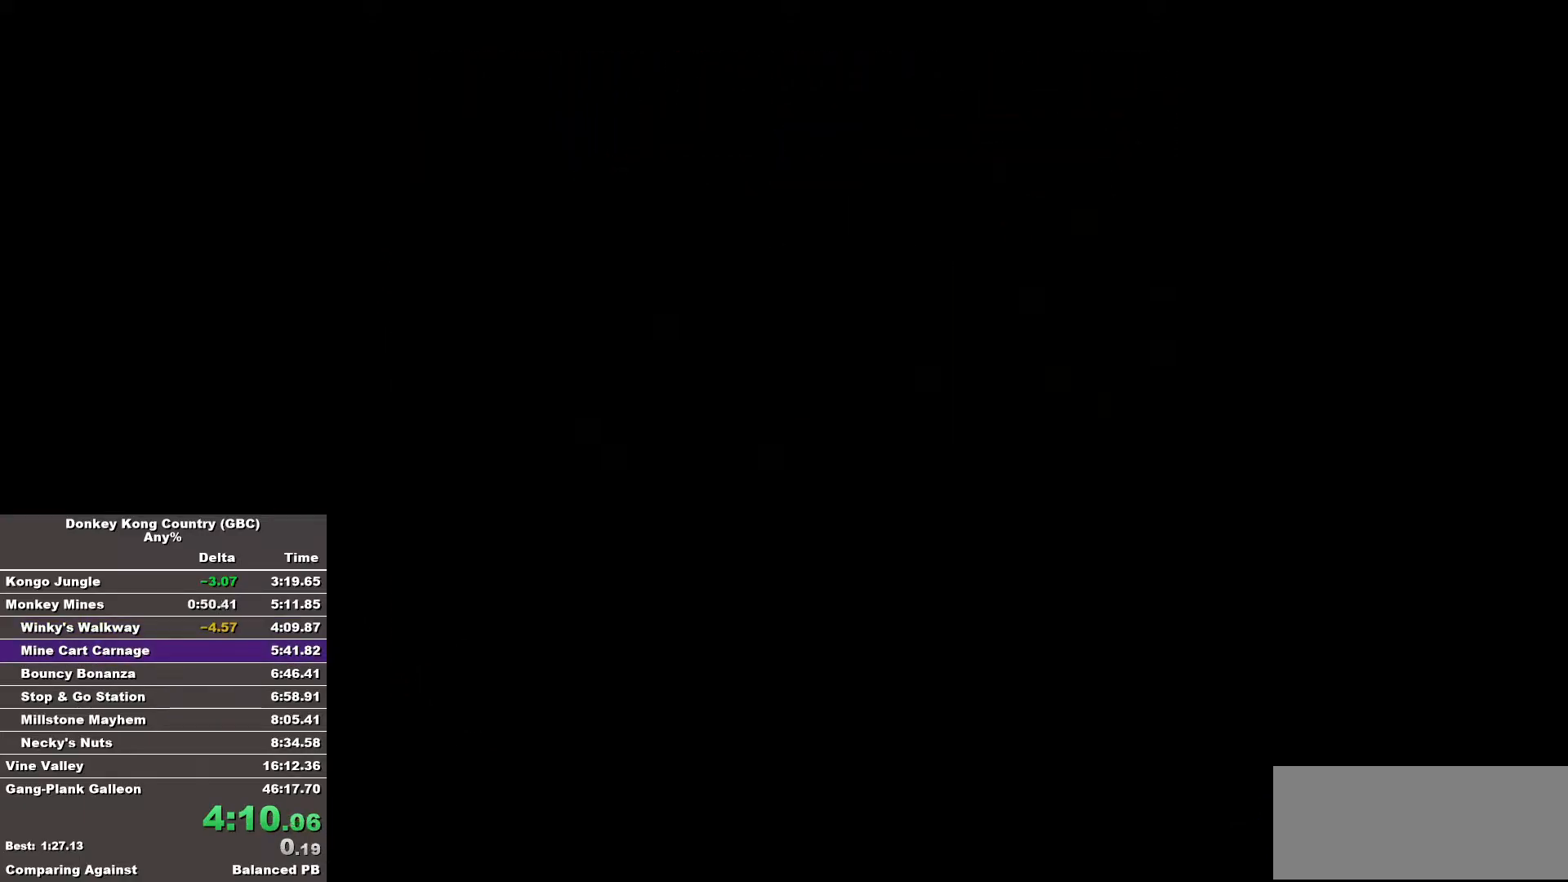
{"buttons": [], "events": []}
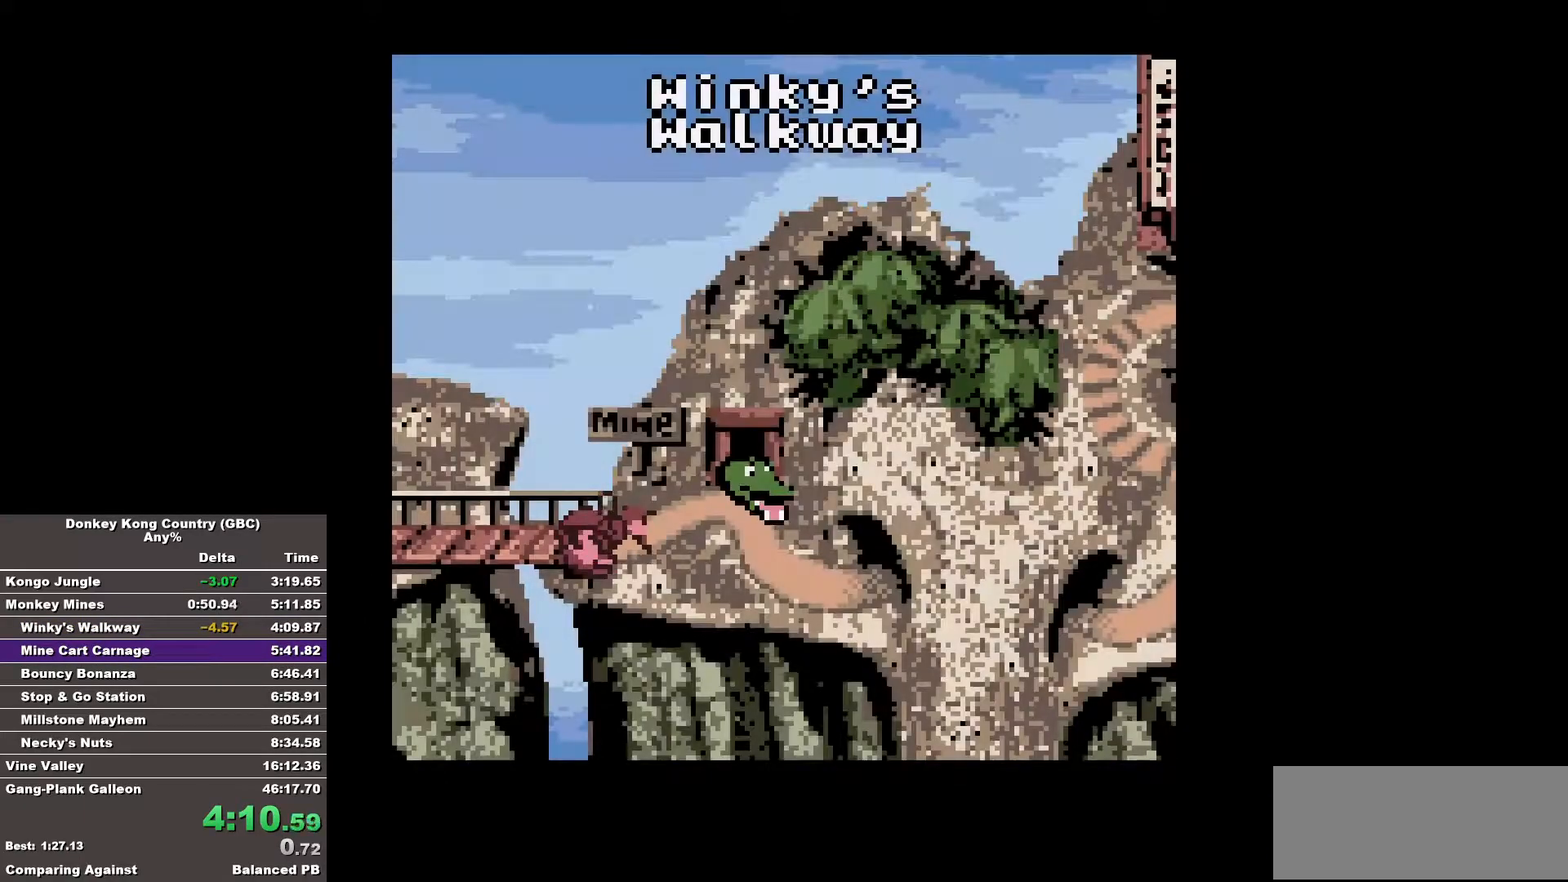
{"buttons": [], "events": []}
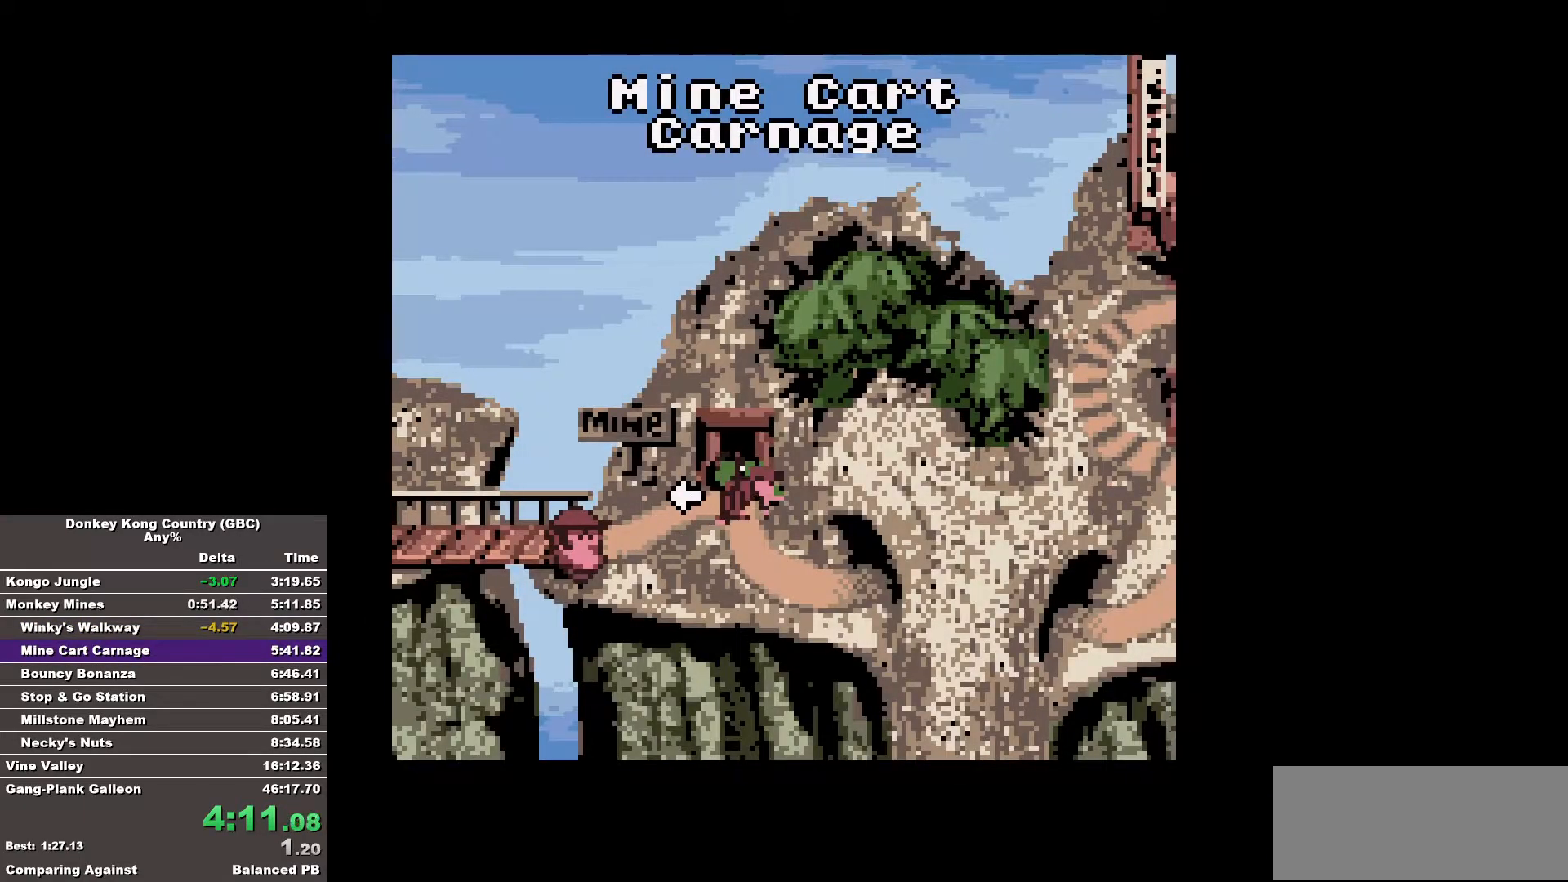
{"buttons": ["B", "DPAD_RIGHT"], "events": [[283, "B", "down"], [283, "DPAD_RIGHT", "down"]]}
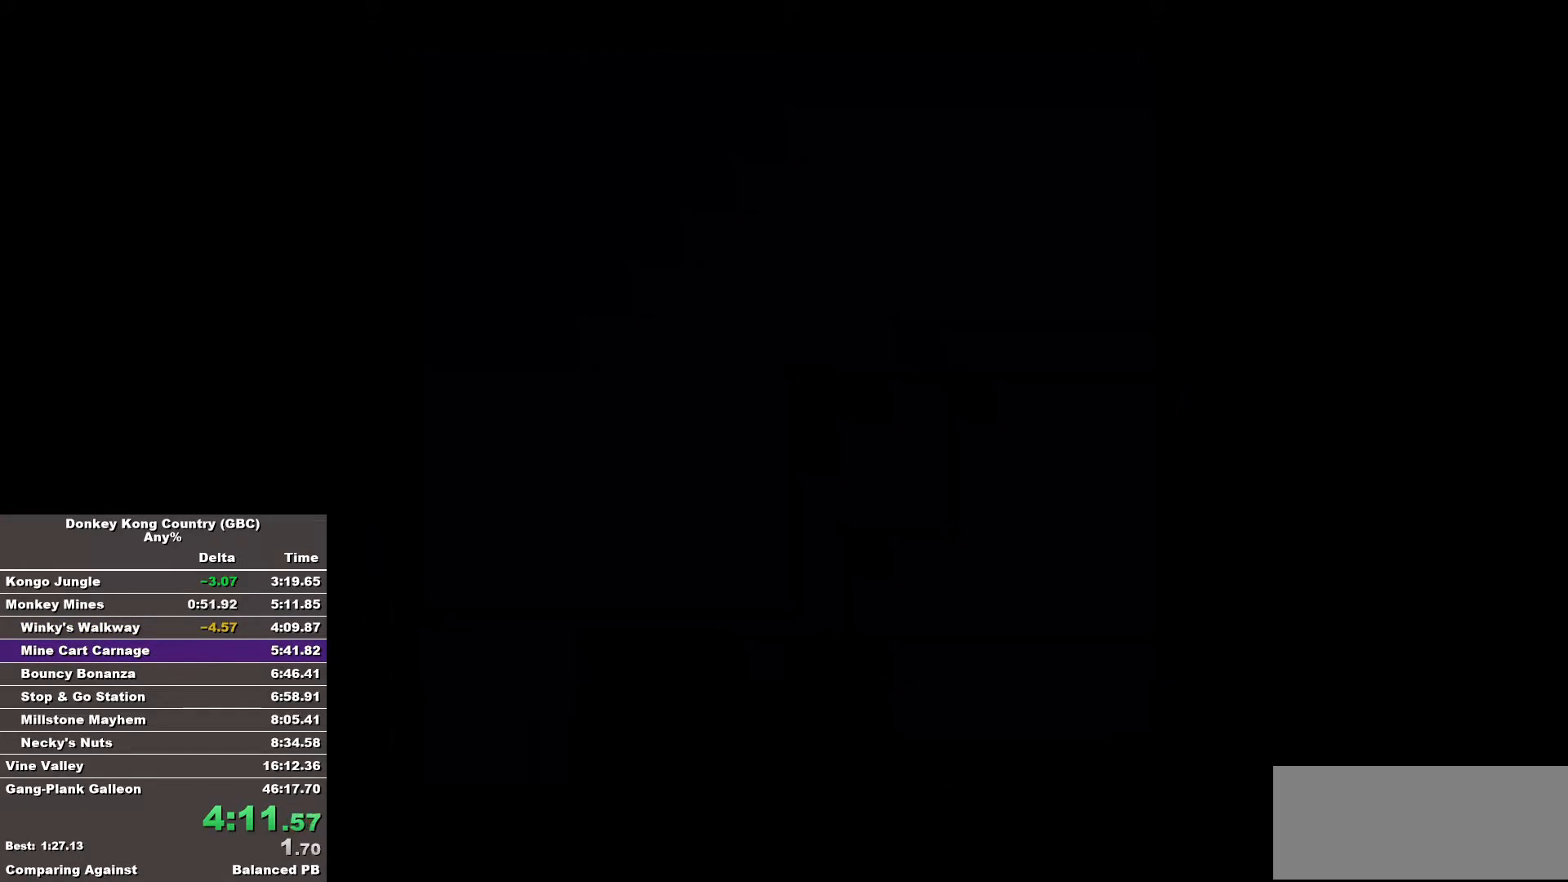
{"buttons": ["B", "DPAD_RIGHT"], "events": [[200, "B", "up"], [333, "B", "down"]]}
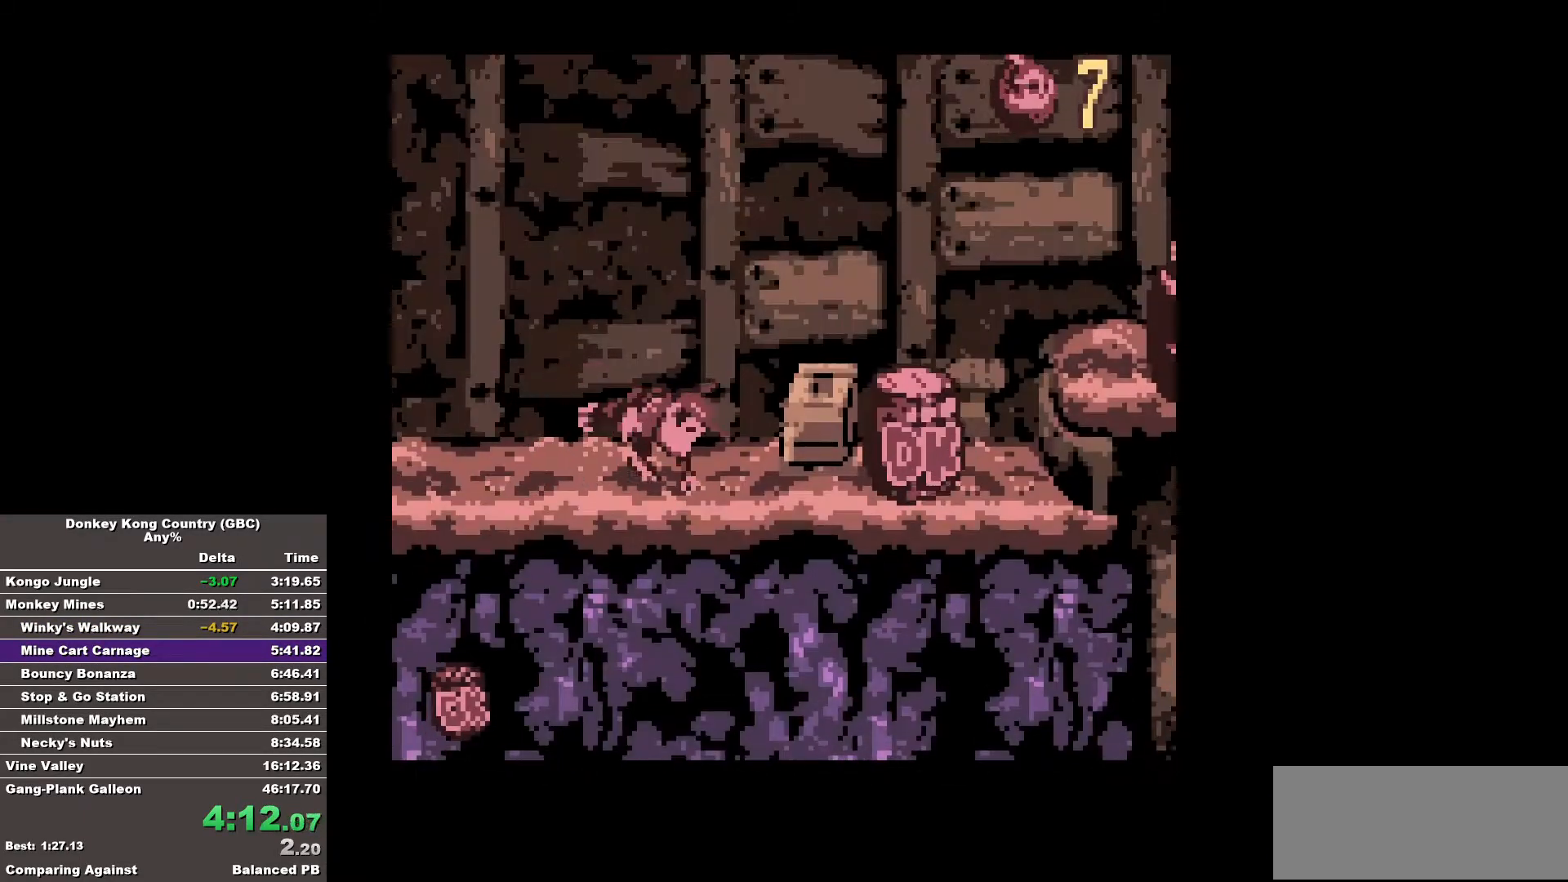
{"buttons": ["B", "DPAD_RIGHT"], "events": []}
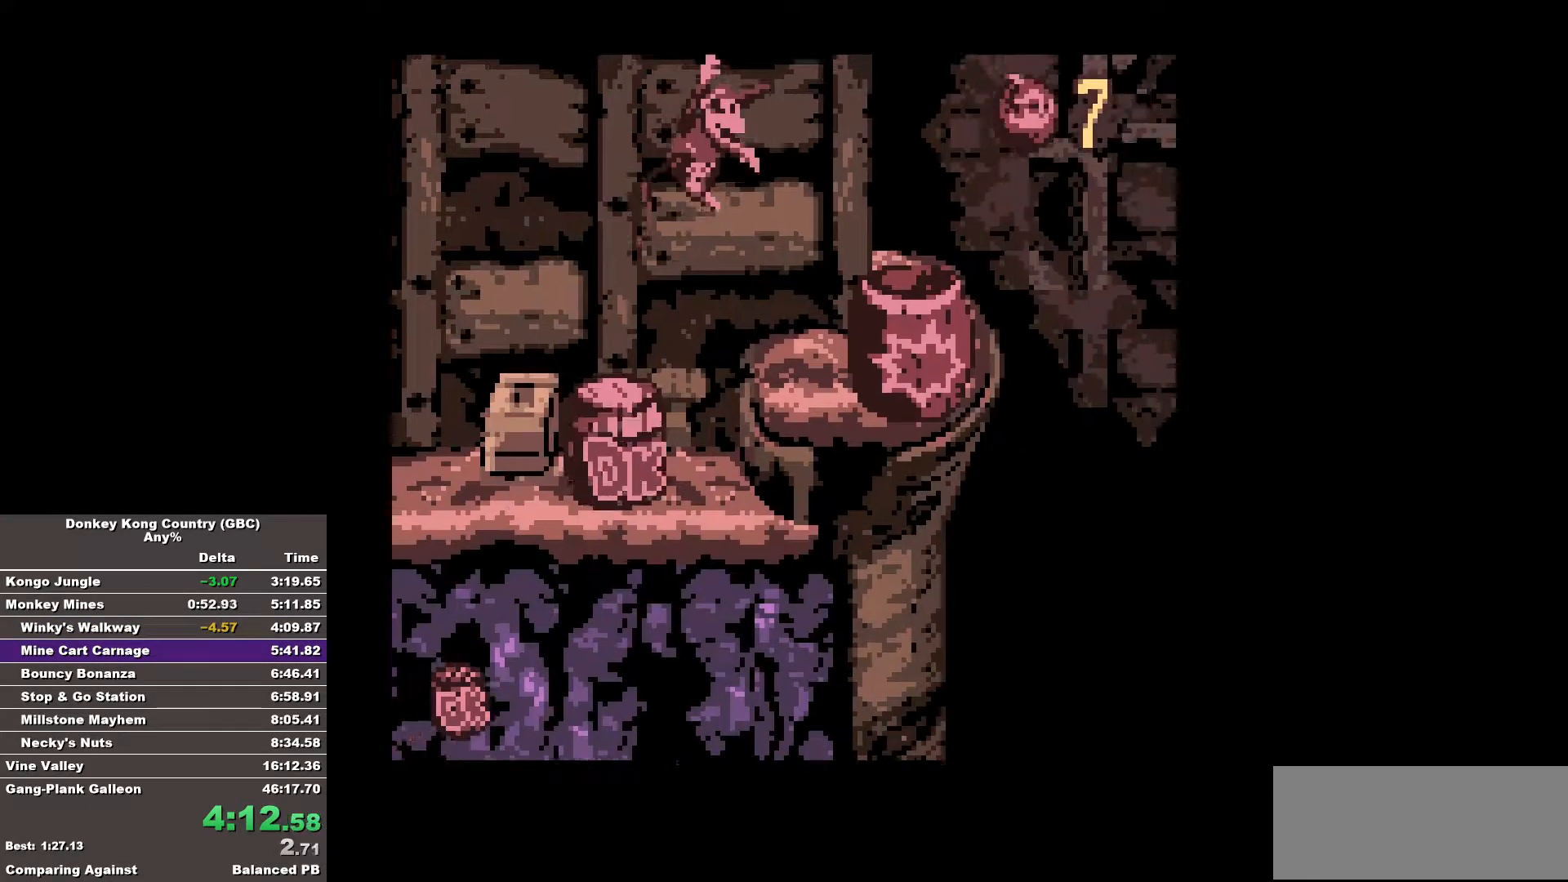
{"buttons": [], "events": [[183, "B", "up"], [317, "DPAD_RIGHT", "up"]]}